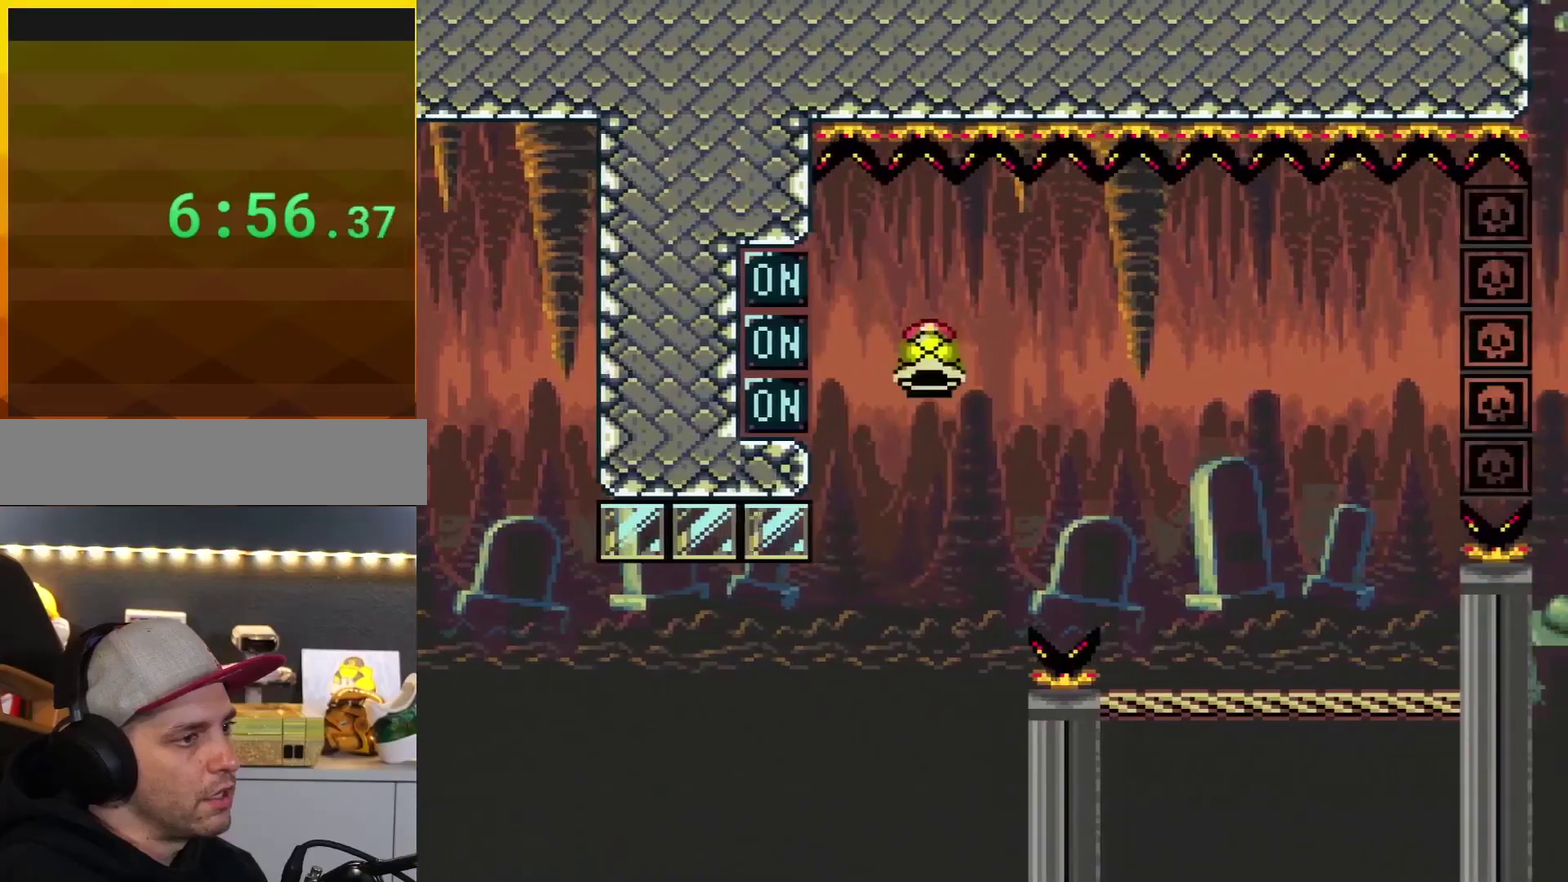
Gameplay with a controller (Nintendo layout); each line is a JSON object with the inputs held at the frame after it. "events" lists button and stick changes between this image and that frame as [ms after this image, input, new state], when the widget could be followed in between. Not read: L3 R3.
{"buttons": ["Y"], "events": [[34, "DPAD_RIGHT", "up"], [50, "DPAD_LEFT", "down"], [150, "DPAD_LEFT", "up"], [150, "Y", "up"], [284, "DPAD_RIGHT", "down"], [334, "Y", "down"], [401, "B", "up"], [401, "DPAD_RIGHT", "up"]]}
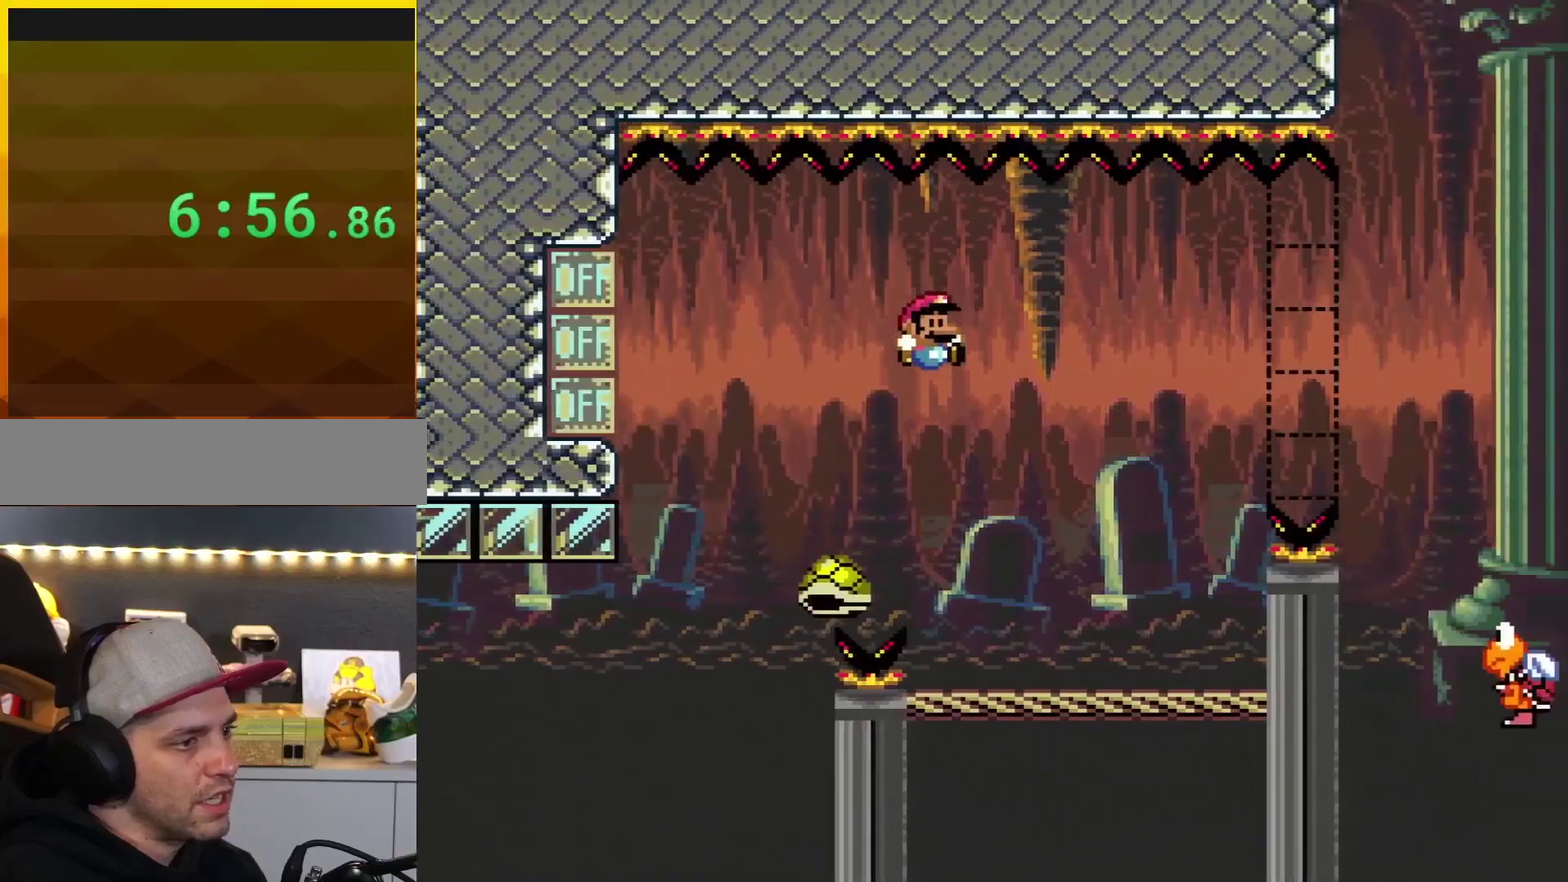
{"buttons": ["B", "Y", "DPAD_RIGHT"], "events": [[50, "B", "down"], [400, "DPAD_RIGHT", "down"]]}
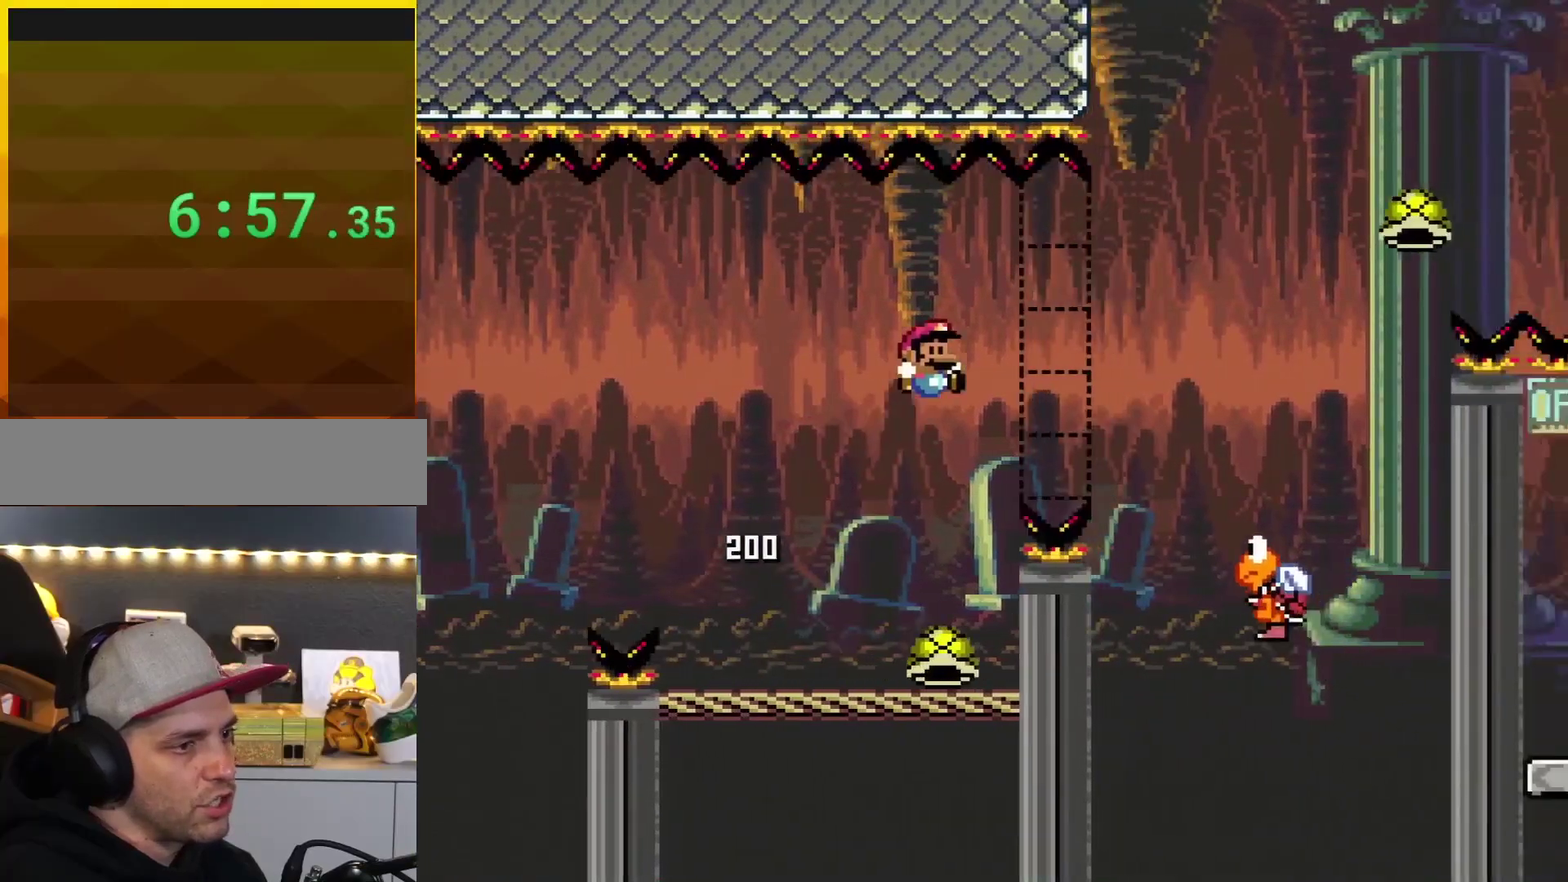
{"buttons": ["B", "Y", "DPAD_RIGHT"], "events": []}
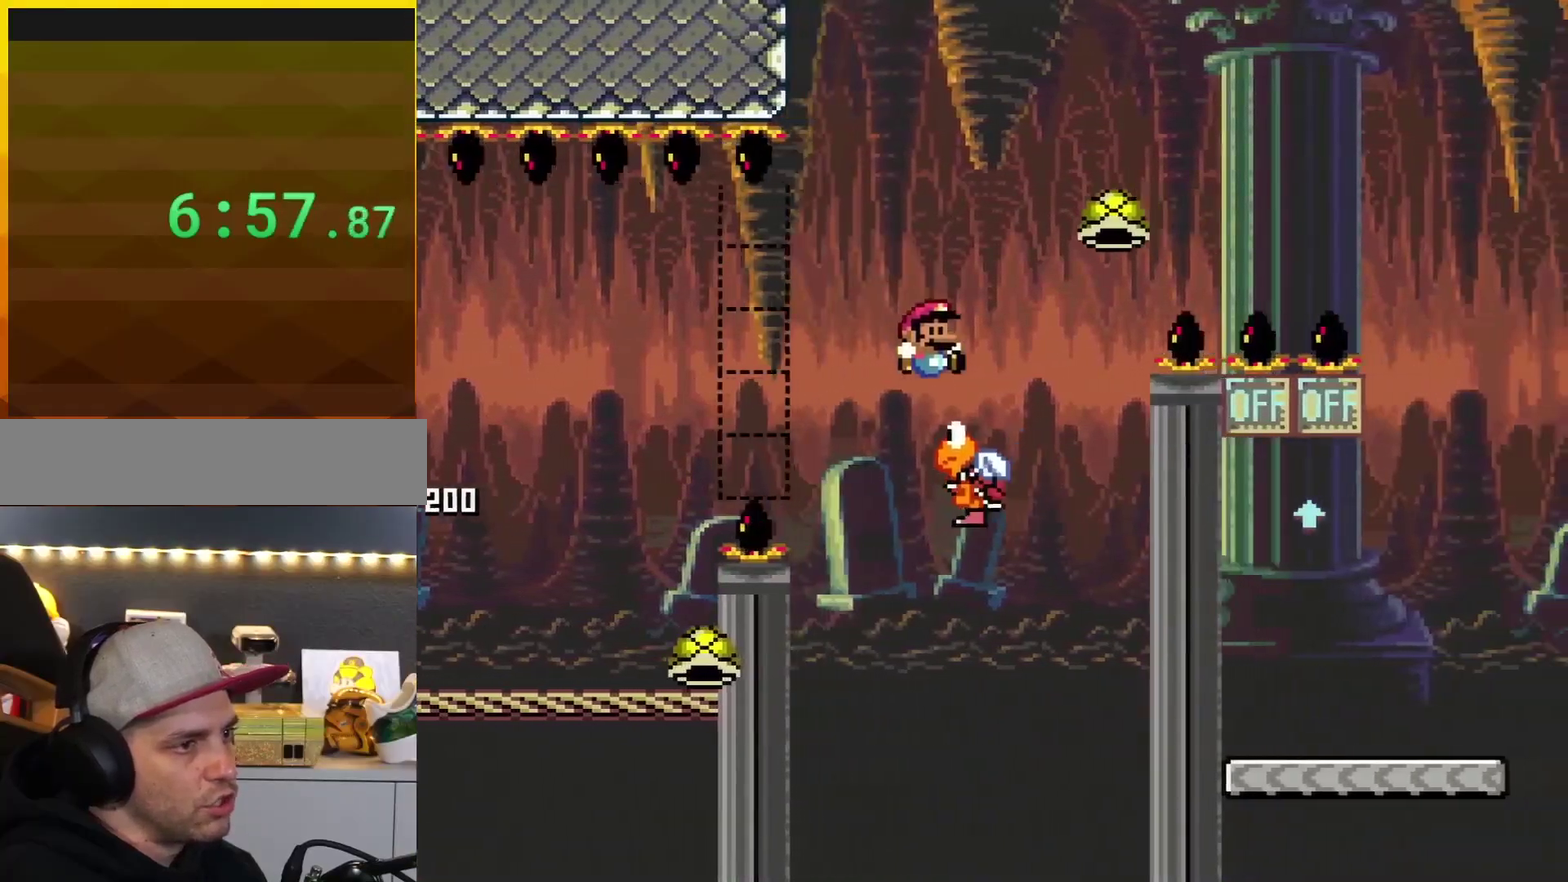
{"buttons": ["B", "Y", "DPAD_RIGHT"], "events": []}
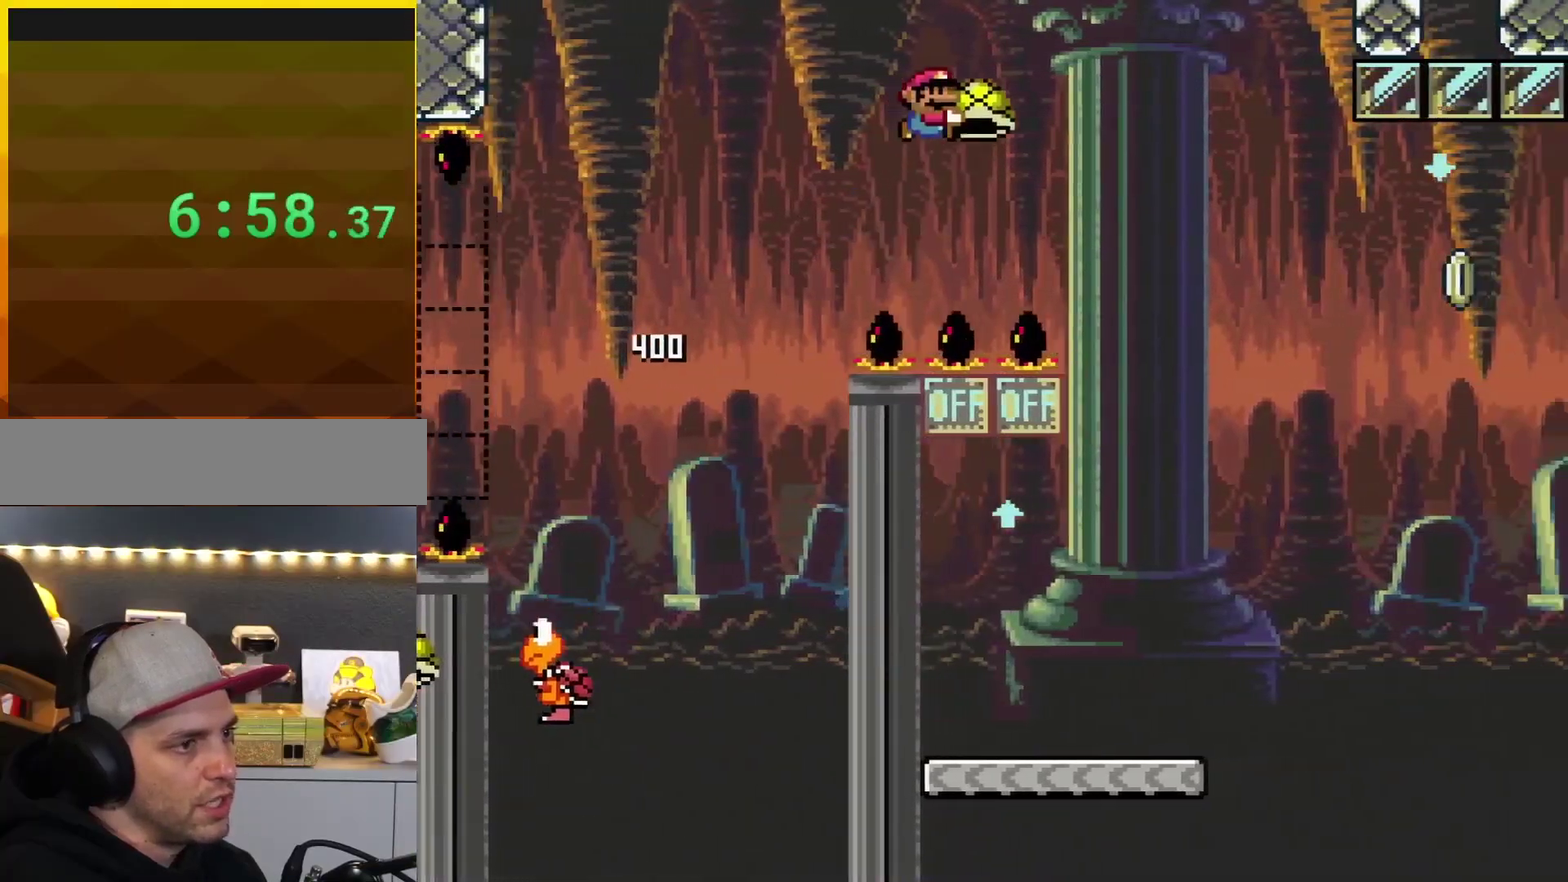
{"buttons": ["Y", "DPAD_LEFT"], "events": [[301, "DPAD_RIGHT", "up"], [334, "B", "up"], [401, "DPAD_LEFT", "down"]]}
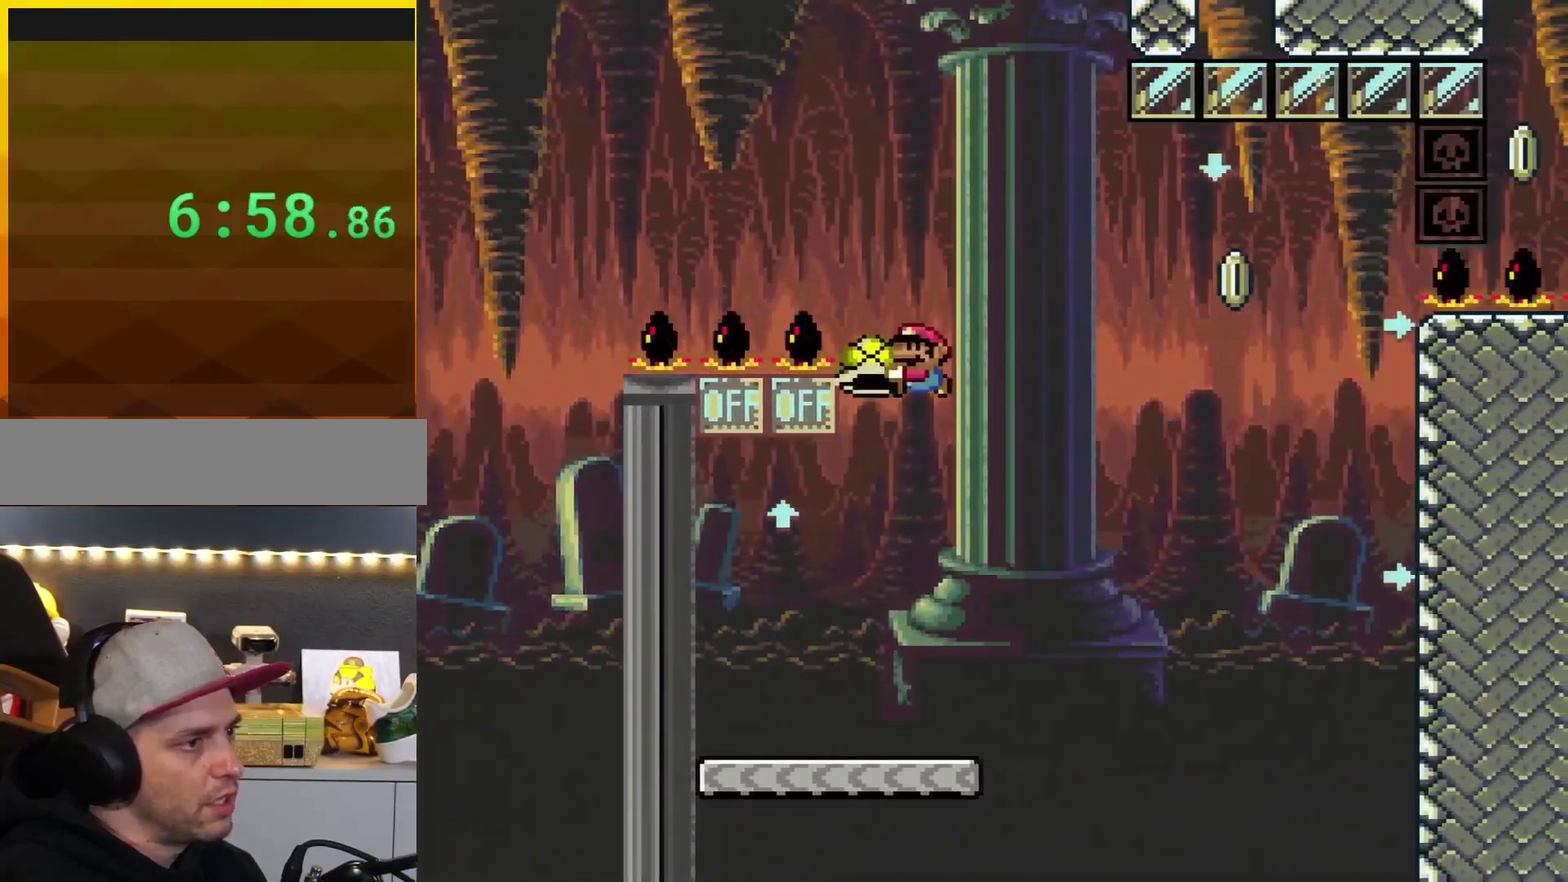
{"buttons": ["Y", "DPAD_UP", "DPAD_LEFT"], "events": [[17, "DPAD_UP", "down"], [300, "Y", "up"], [367, "Y", "down"]]}
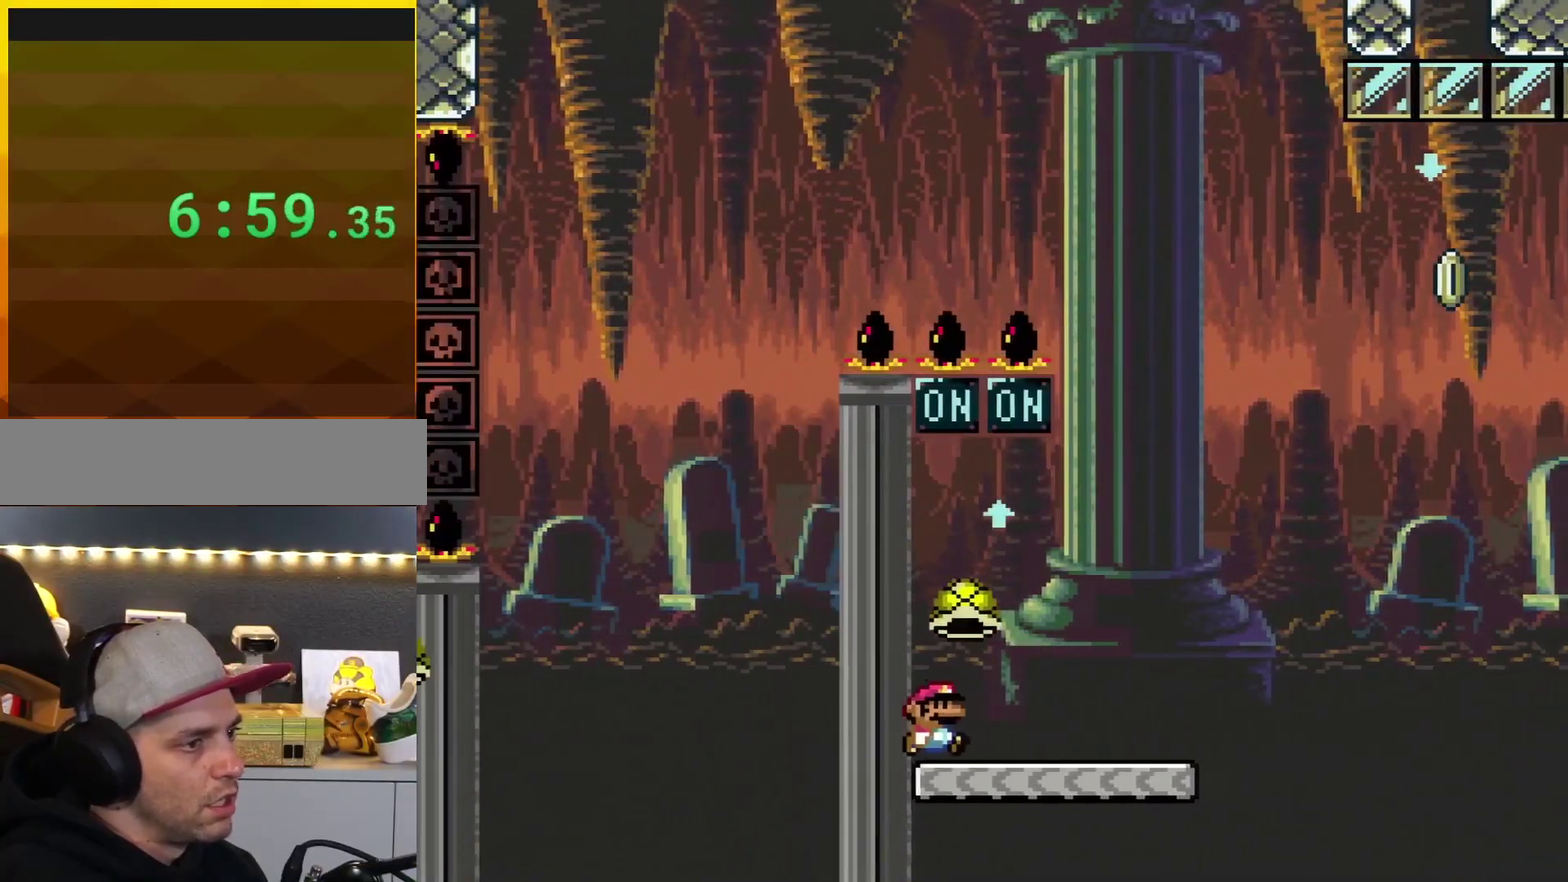
{"buttons": ["Y", "DPAD_RIGHT"], "events": [[50, "DPAD_LEFT", "up"], [84, "DPAD_RIGHT", "down"], [84, "DPAD_UP", "up"]]}
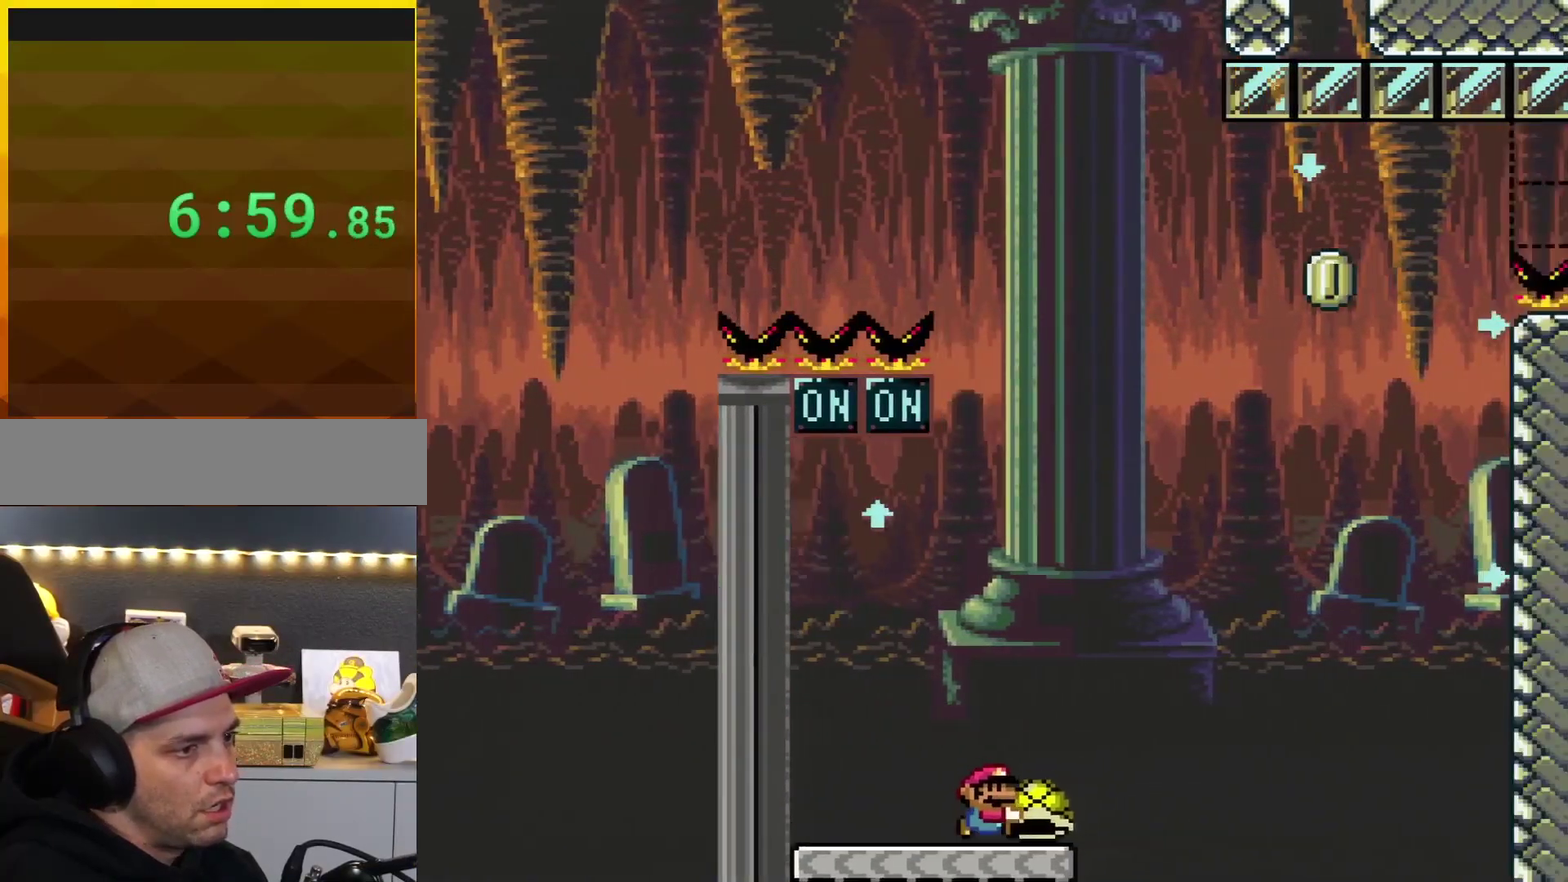
{"buttons": ["B", "Y", "DPAD_RIGHT"], "events": [[183, "B", "down"], [384, "DPAD_LEFT", "down"], [384, "DPAD_RIGHT", "up"], [484, "DPAD_LEFT", "up"], [484, "DPAD_RIGHT", "down"]]}
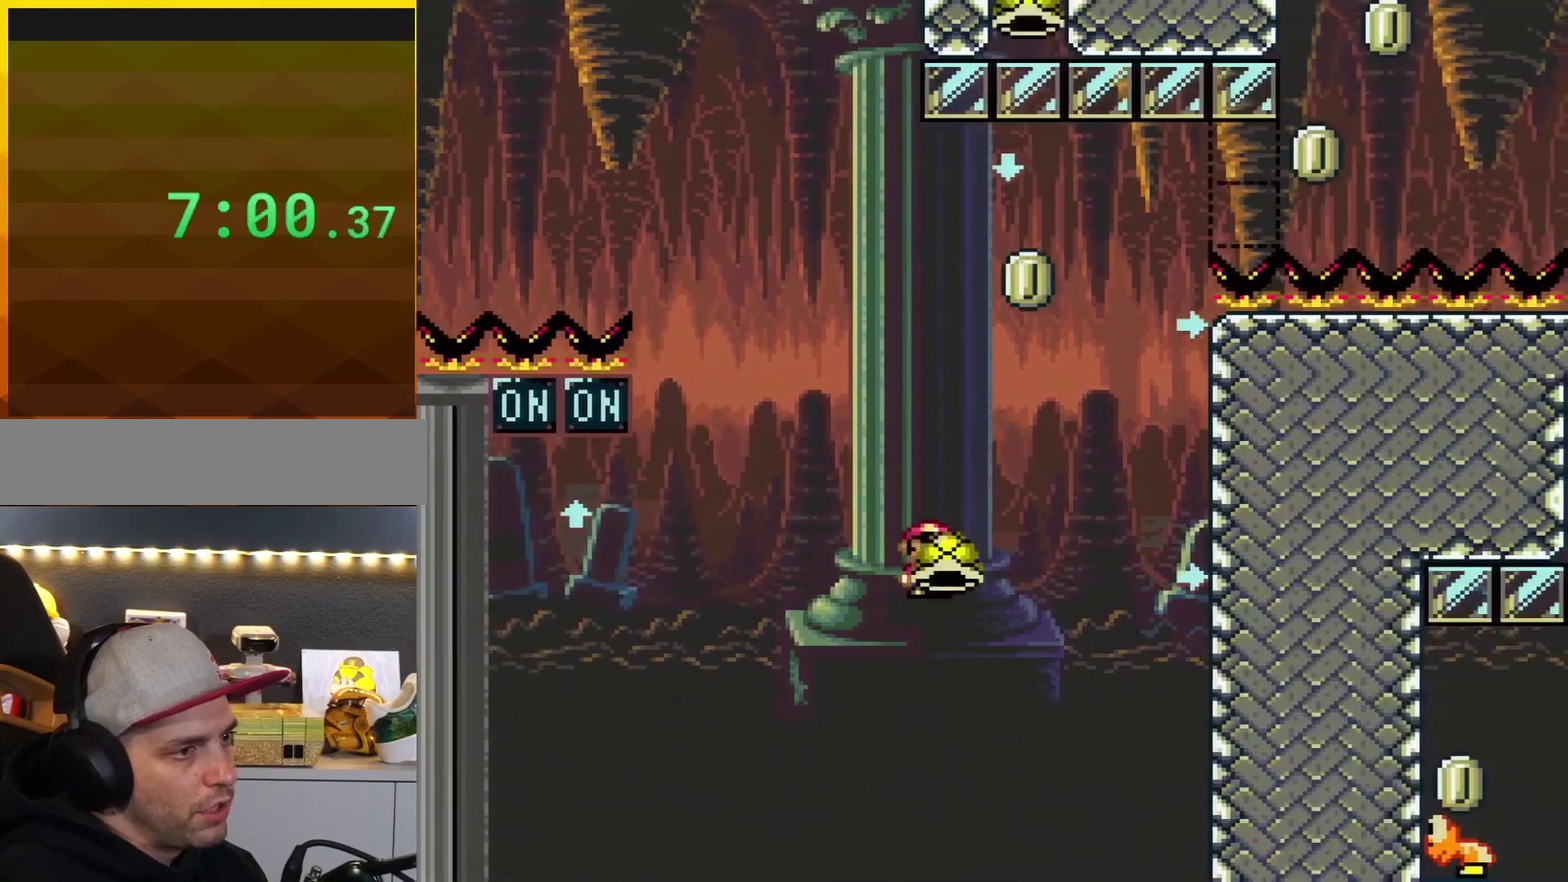
{"buttons": ["B", "Y", "DPAD_LEFT"], "events": [[67, "DPAD_RIGHT", "up"], [100, "Y", "up"], [317, "Y", "down"], [451, "DPAD_LEFT", "down"]]}
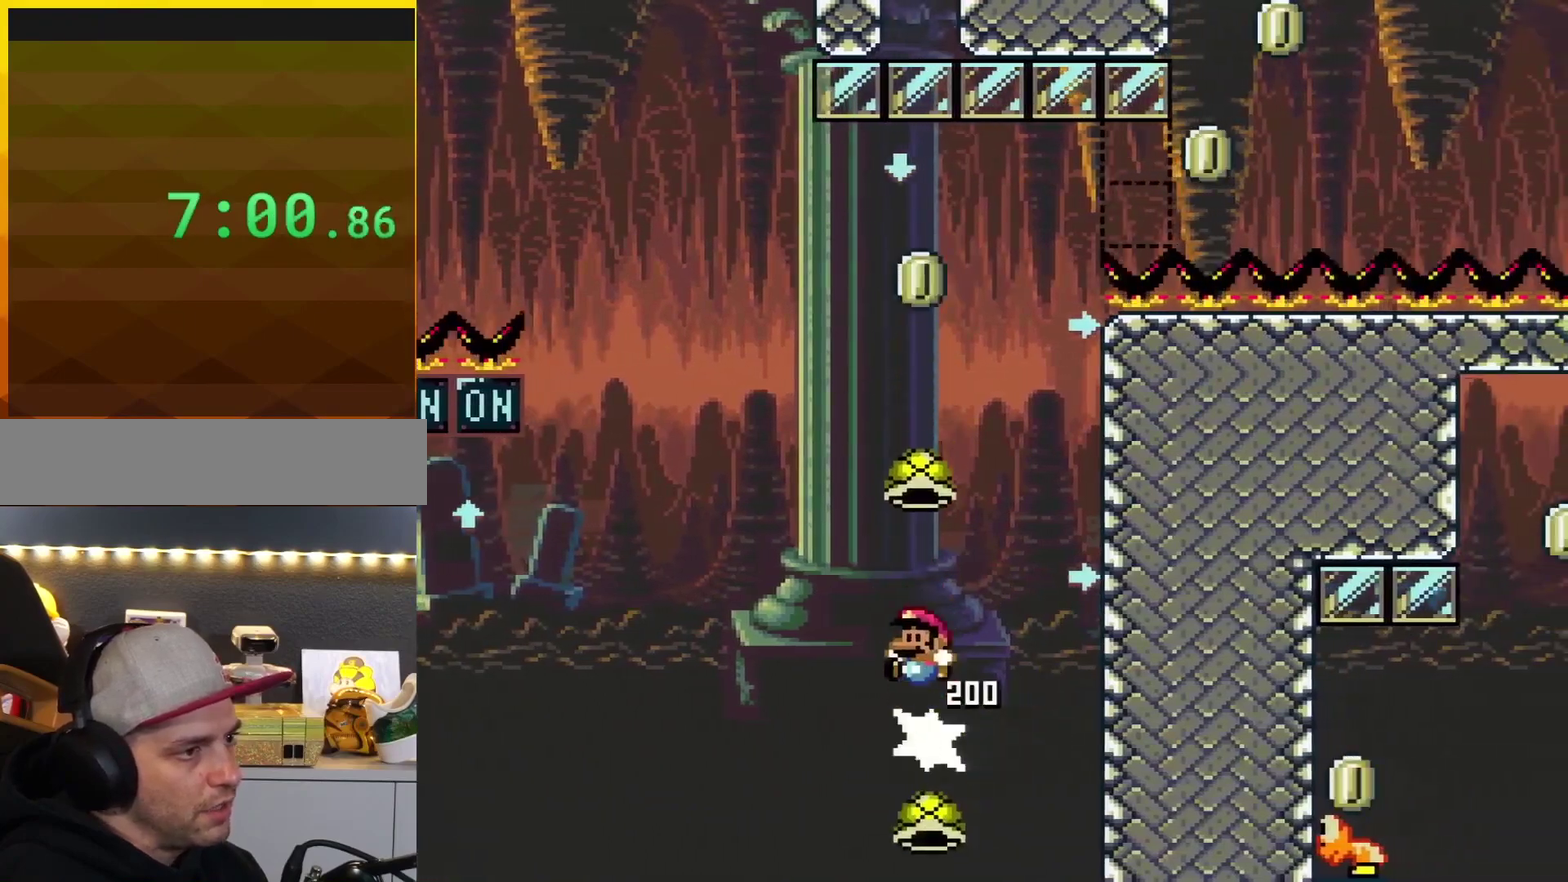
{"buttons": ["B"], "events": [[200, "DPAD_LEFT", "up"], [233, "DPAD_RIGHT", "down"], [350, "DPAD_RIGHT", "up"], [484, "Y", "up"]]}
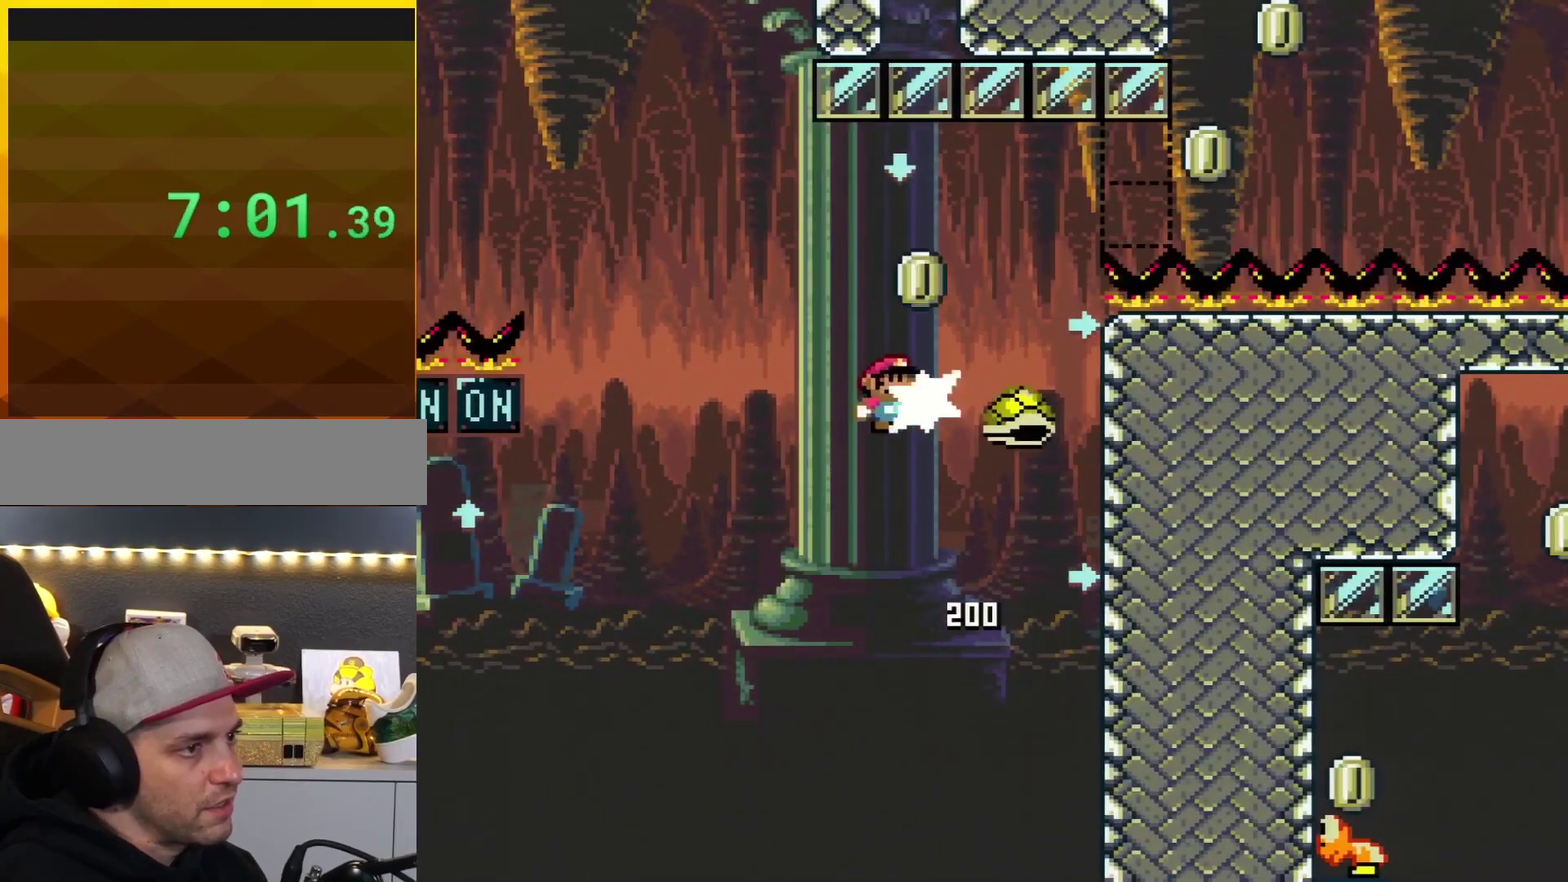
{"buttons": ["B", "Y"], "events": [[100, "DPAD_RIGHT", "down"], [100, "Y", "down"], [201, "DPAD_RIGHT", "up"]]}
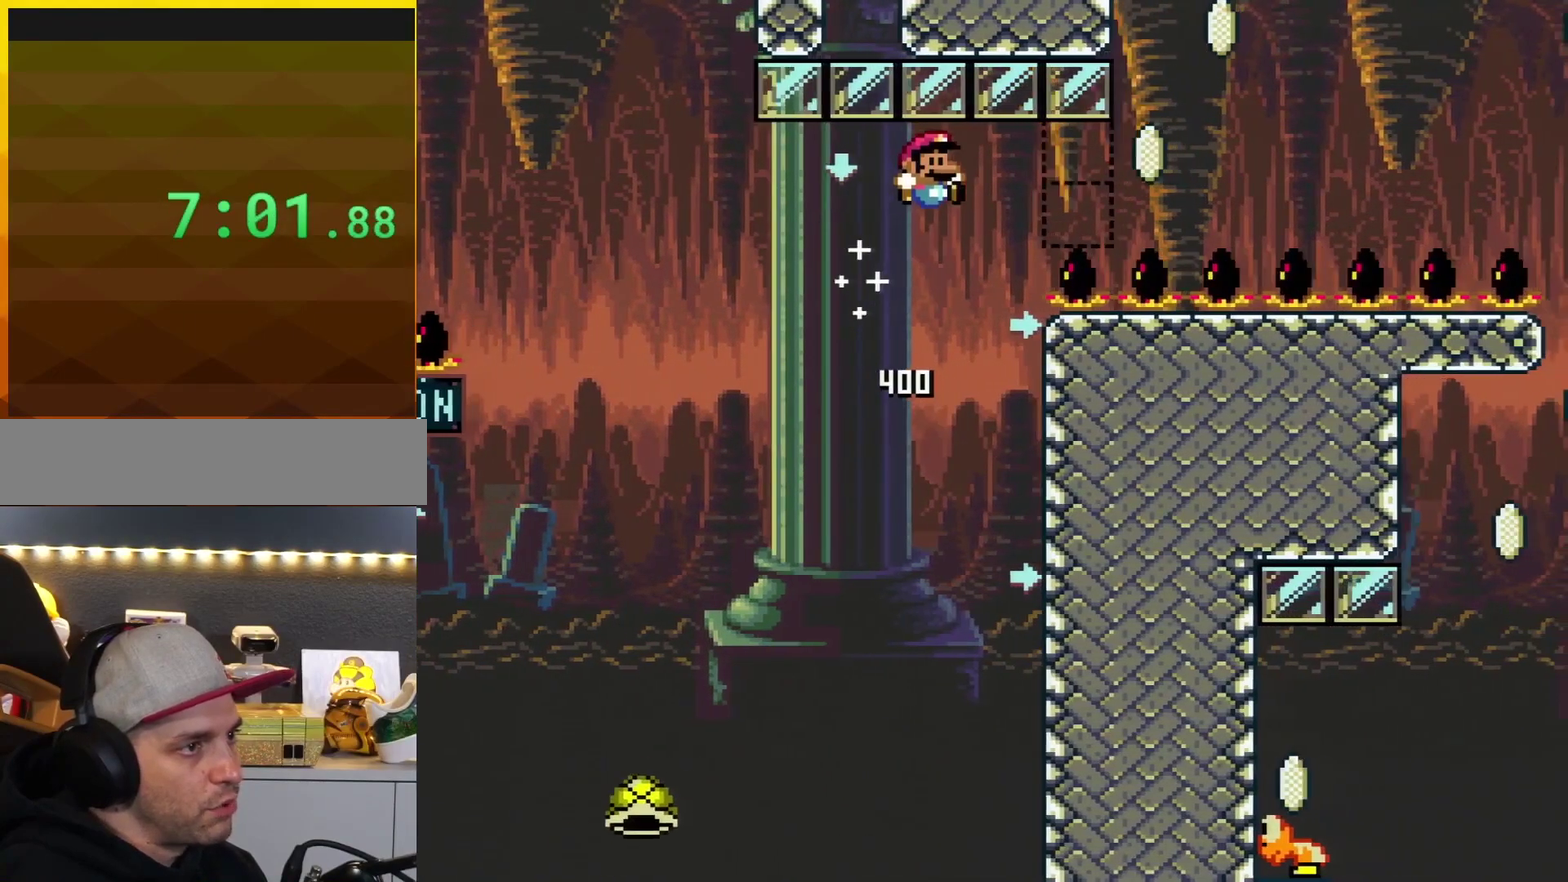
{"buttons": ["B", "Y", "DPAD_RIGHT"], "events": [[200, "DPAD_RIGHT", "down"]]}
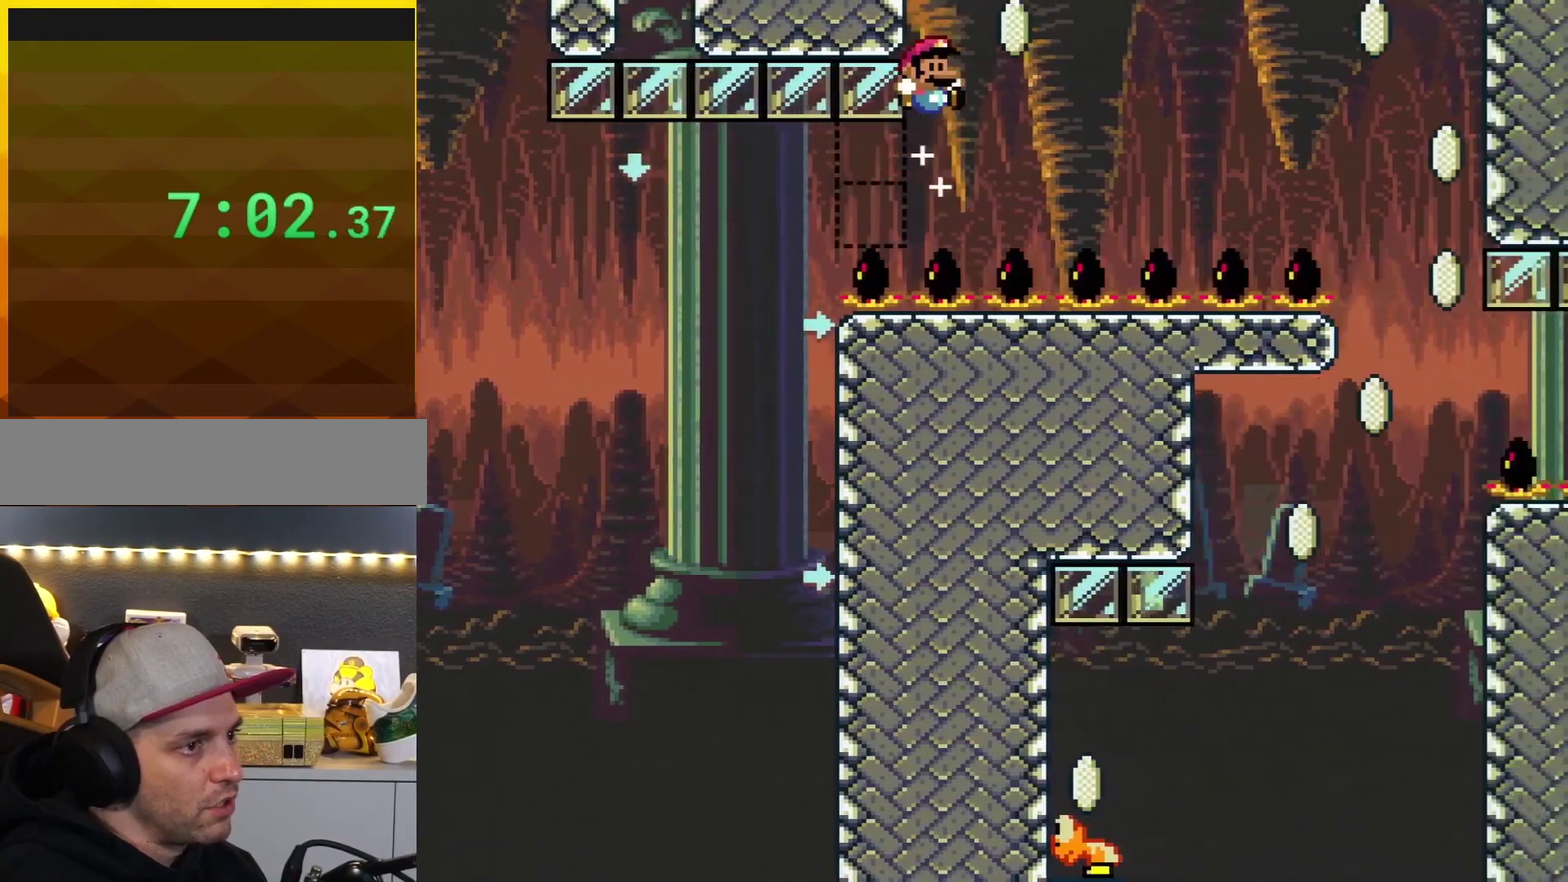
{"buttons": ["B", "Y", "DPAD_RIGHT"], "events": []}
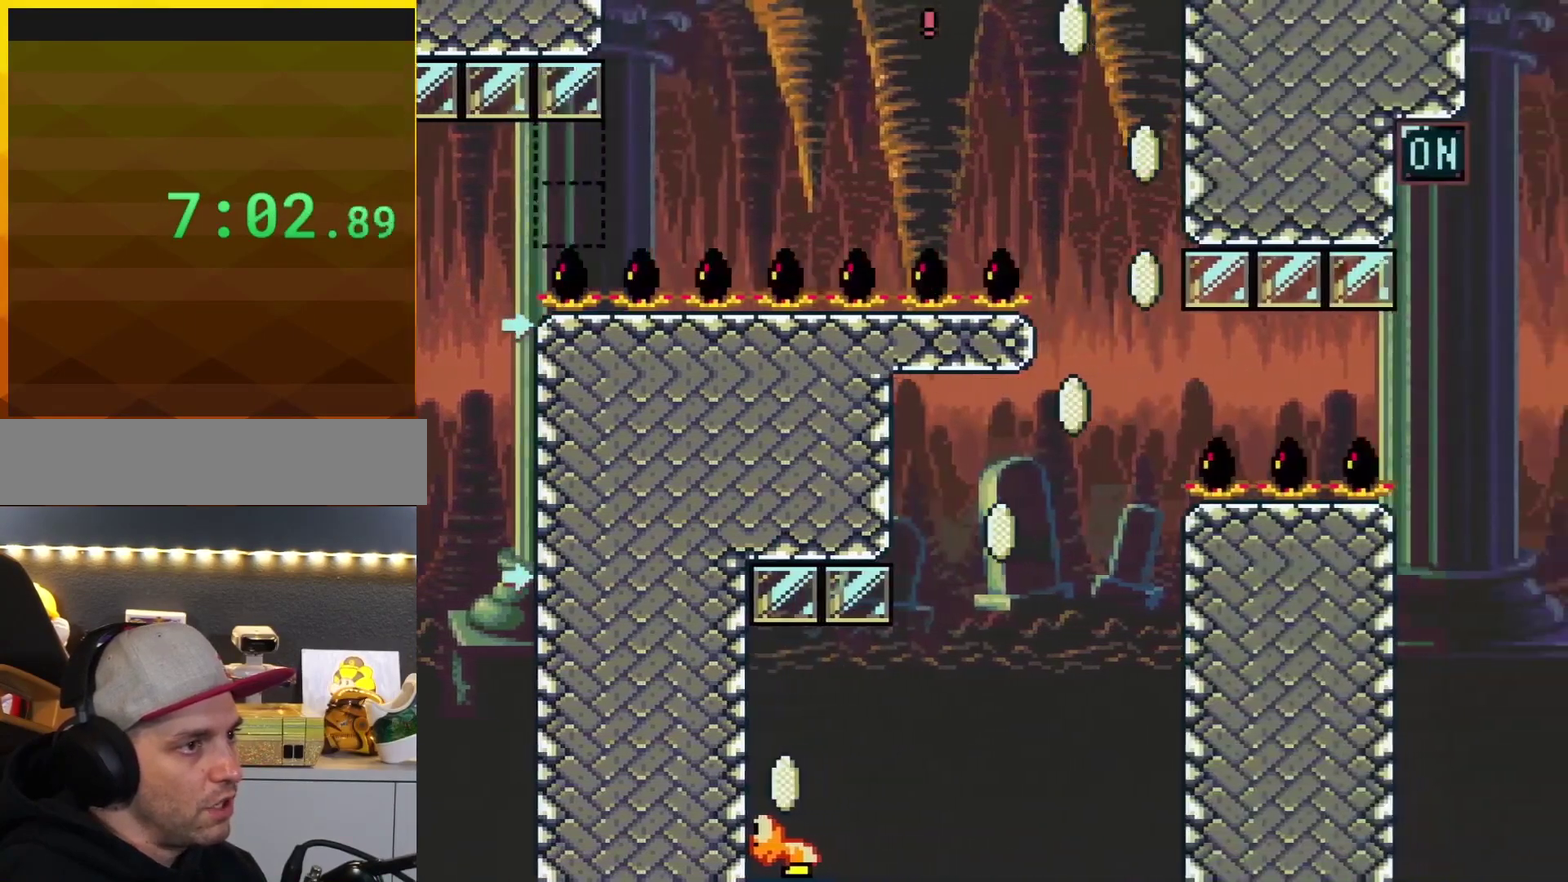
{"buttons": ["B", "Y", "DPAD_LEFT"], "events": [[317, "DPAD_RIGHT", "up"], [350, "DPAD_LEFT", "down"]]}
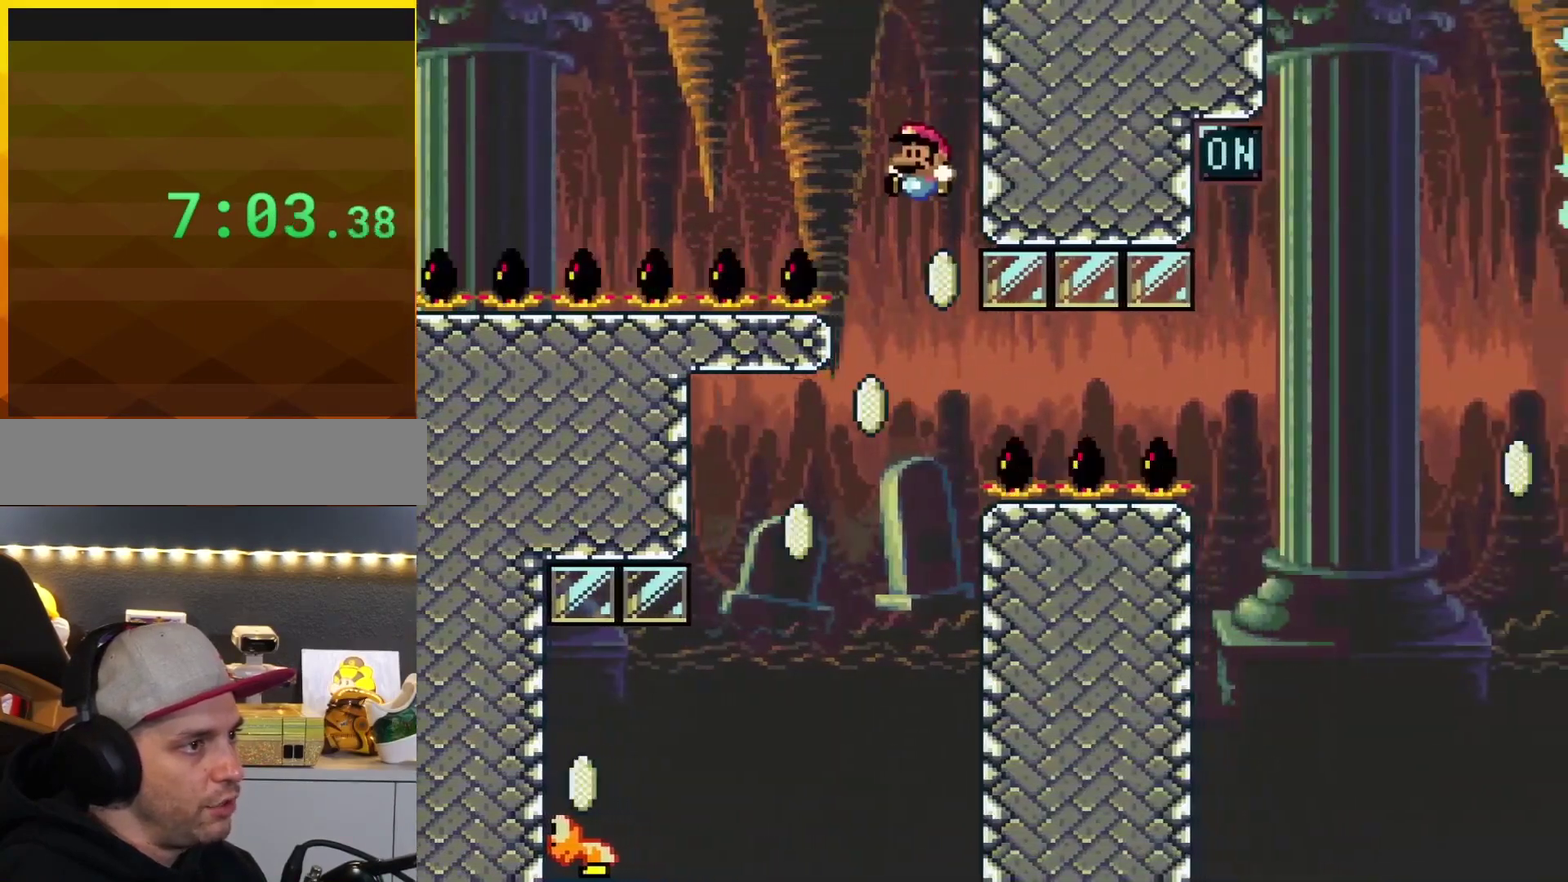
{"buttons": ["B", "Y", "DPAD_LEFT"], "events": []}
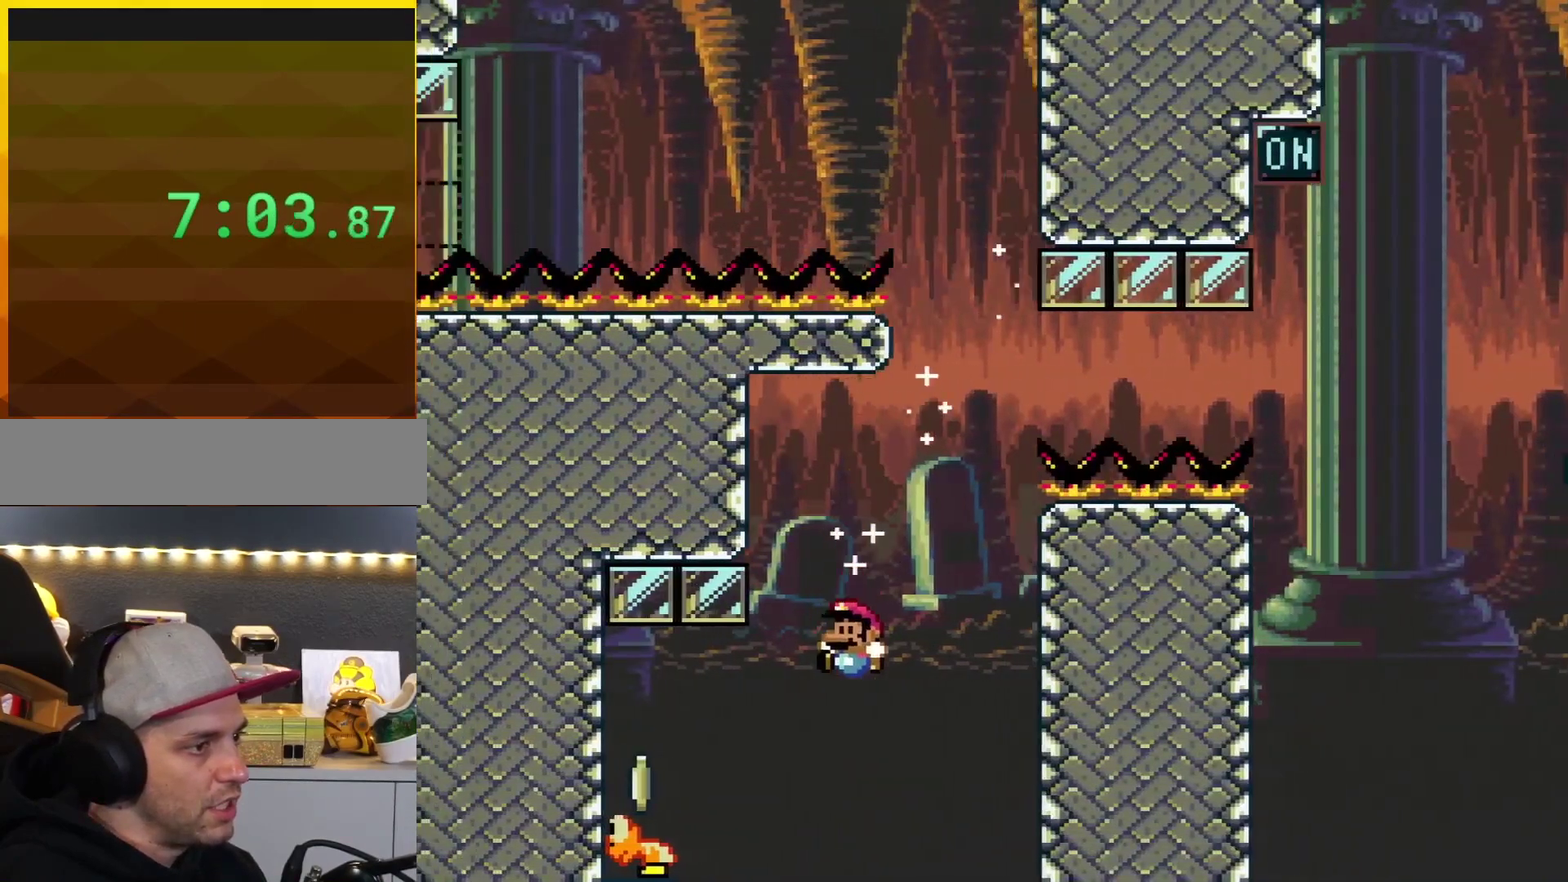
{"buttons": ["B", "Y", "DPAD_LEFT"], "events": []}
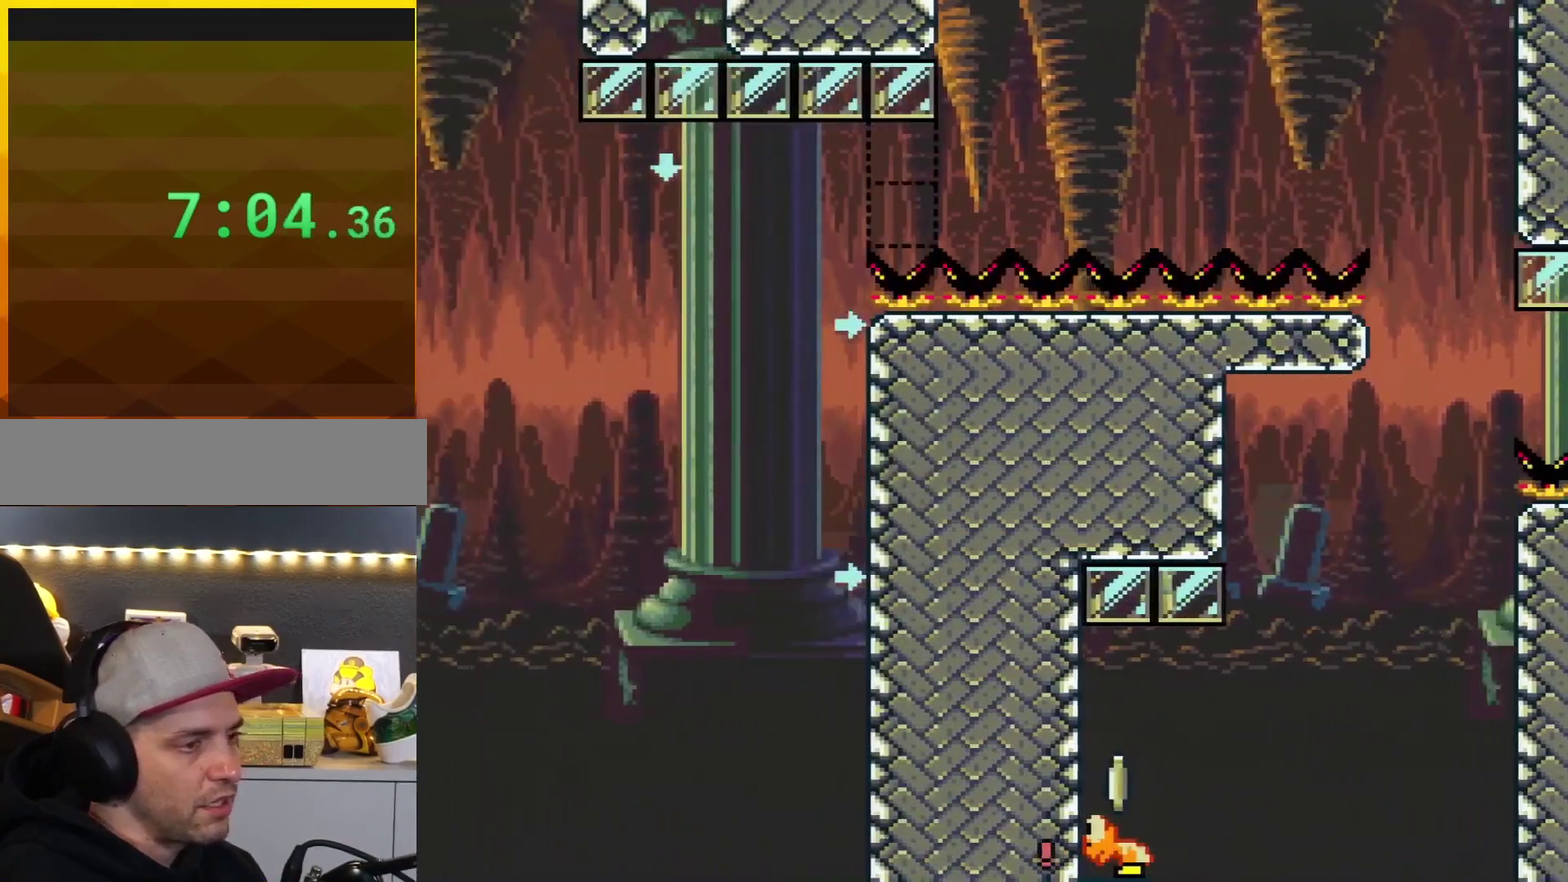
{"buttons": [], "events": [[16, "DPAD_LEFT", "up"], [16, "Y", "up"], [50, "B", "up"]]}
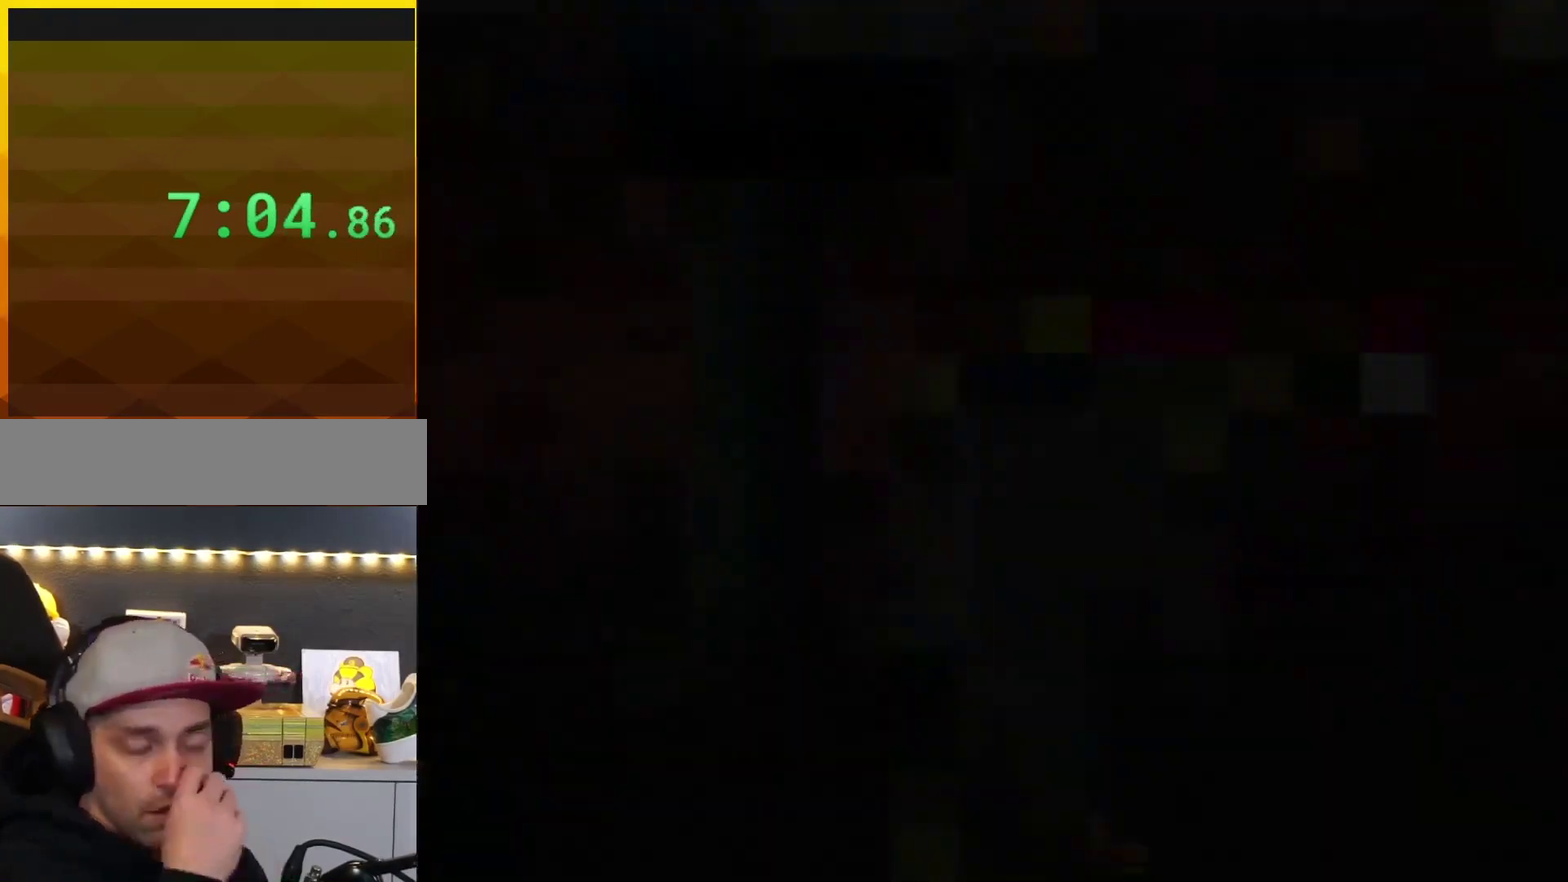
{"buttons": [], "events": []}
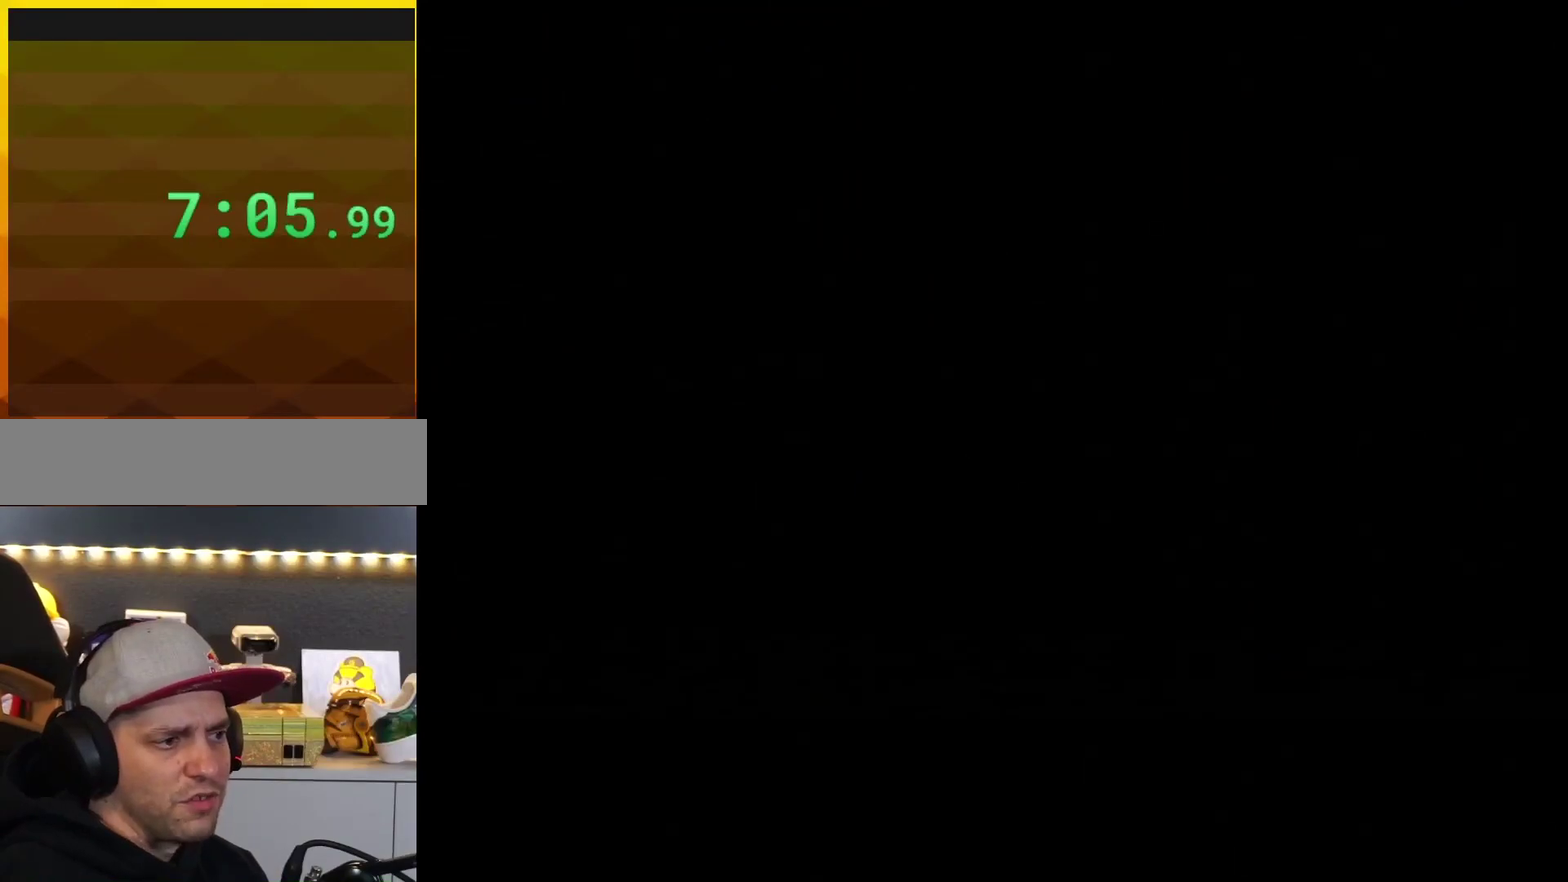
{"buttons": [], "events": []}
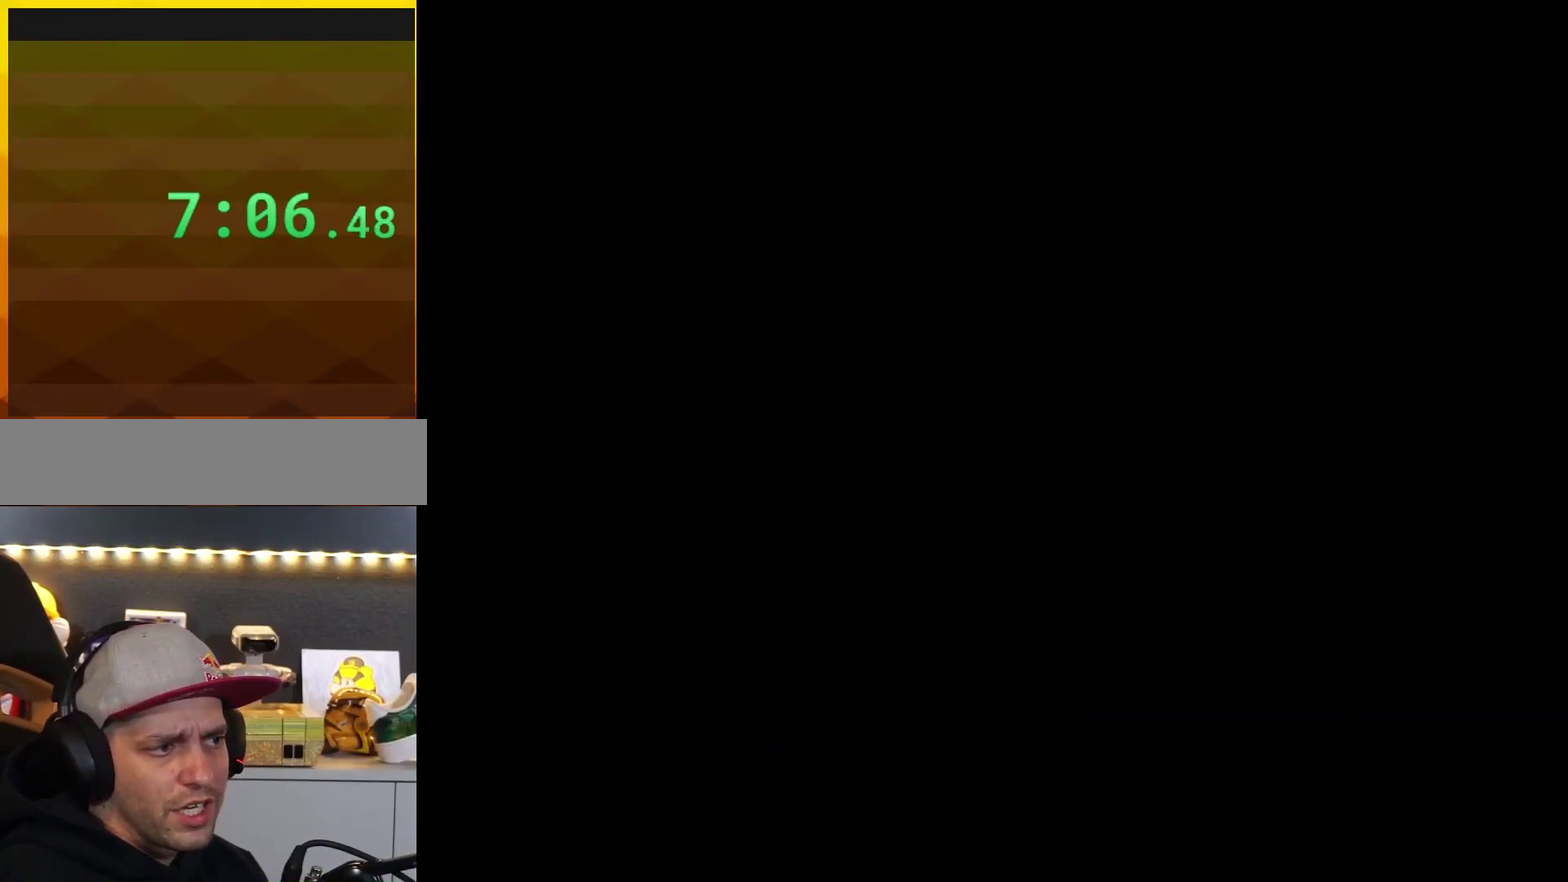
{"buttons": ["Y", "DPAD_RIGHT"], "events": [[100, "Y", "down"], [434, "DPAD_RIGHT", "down"]]}
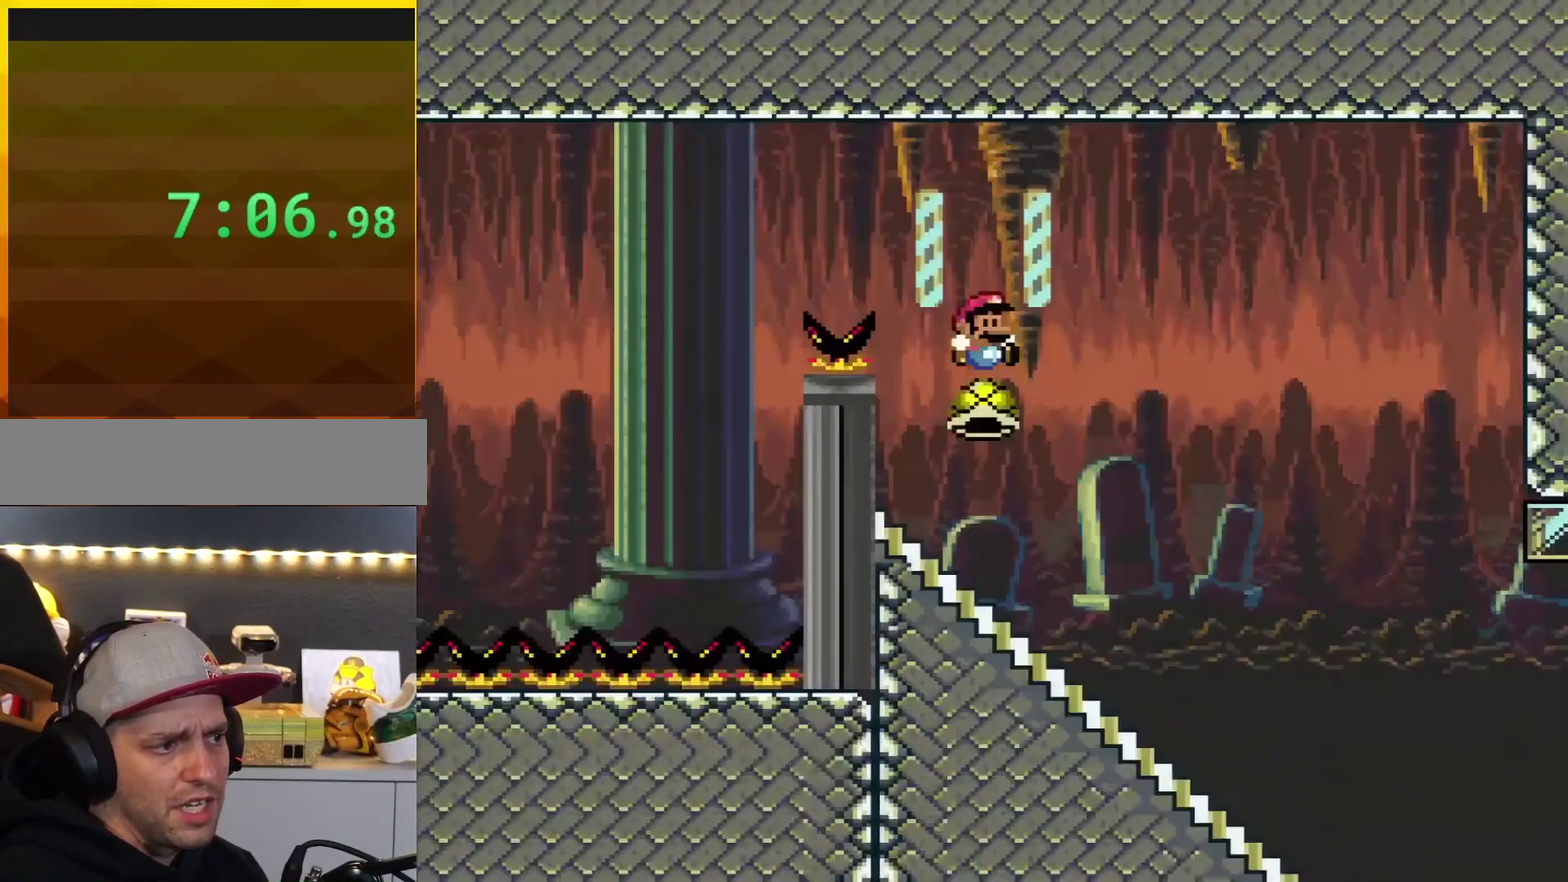
{"buttons": ["Y", "DPAD_RIGHT"], "events": []}
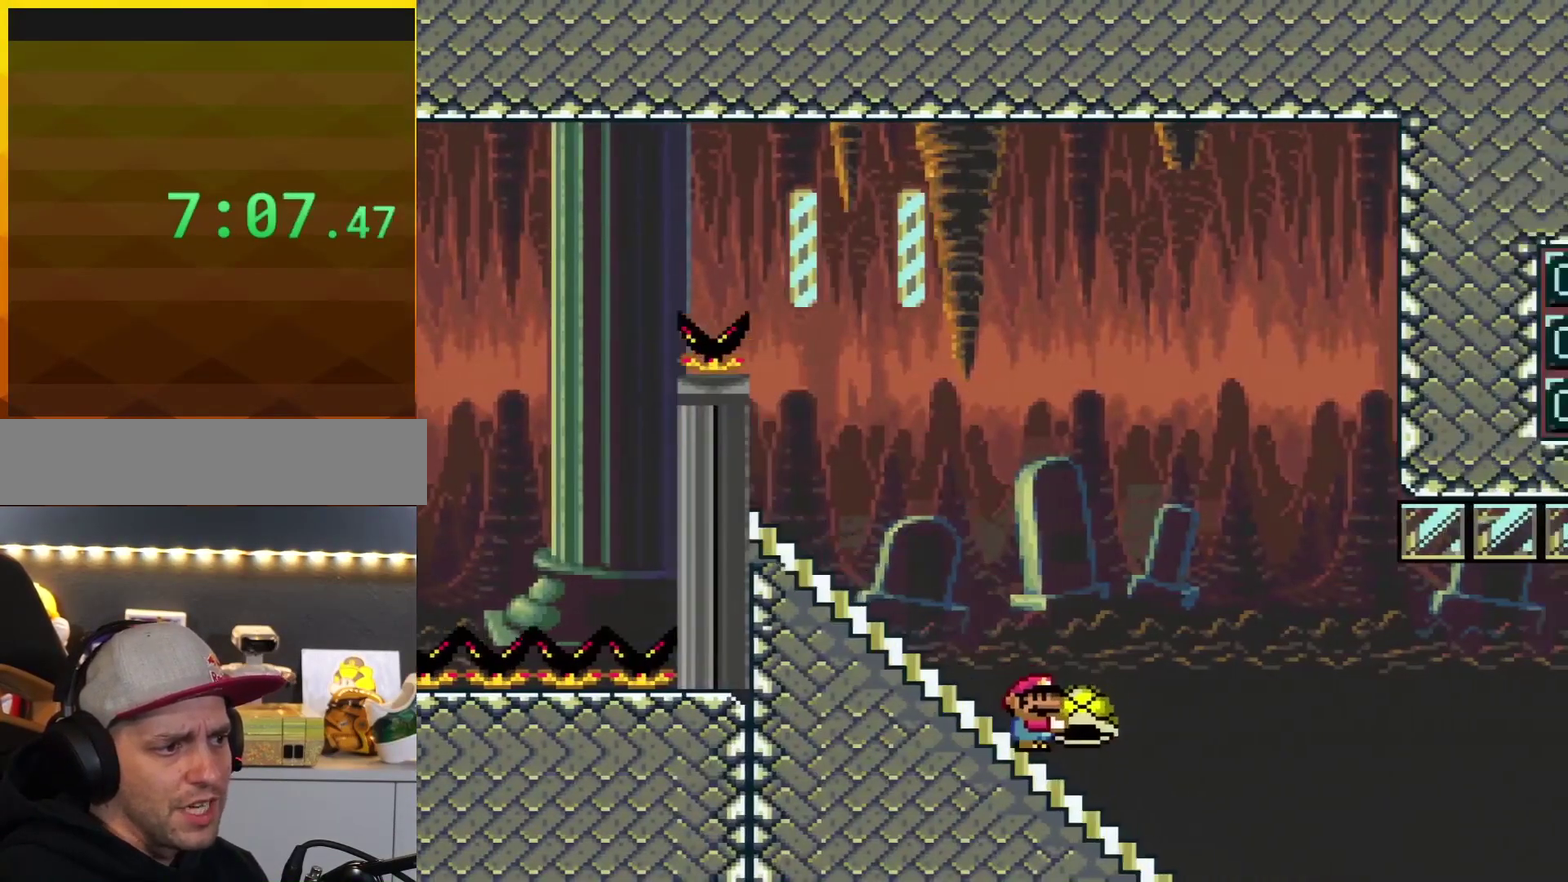
{"buttons": ["B", "Y", "DPAD_RIGHT"], "events": [[351, "B", "down"]]}
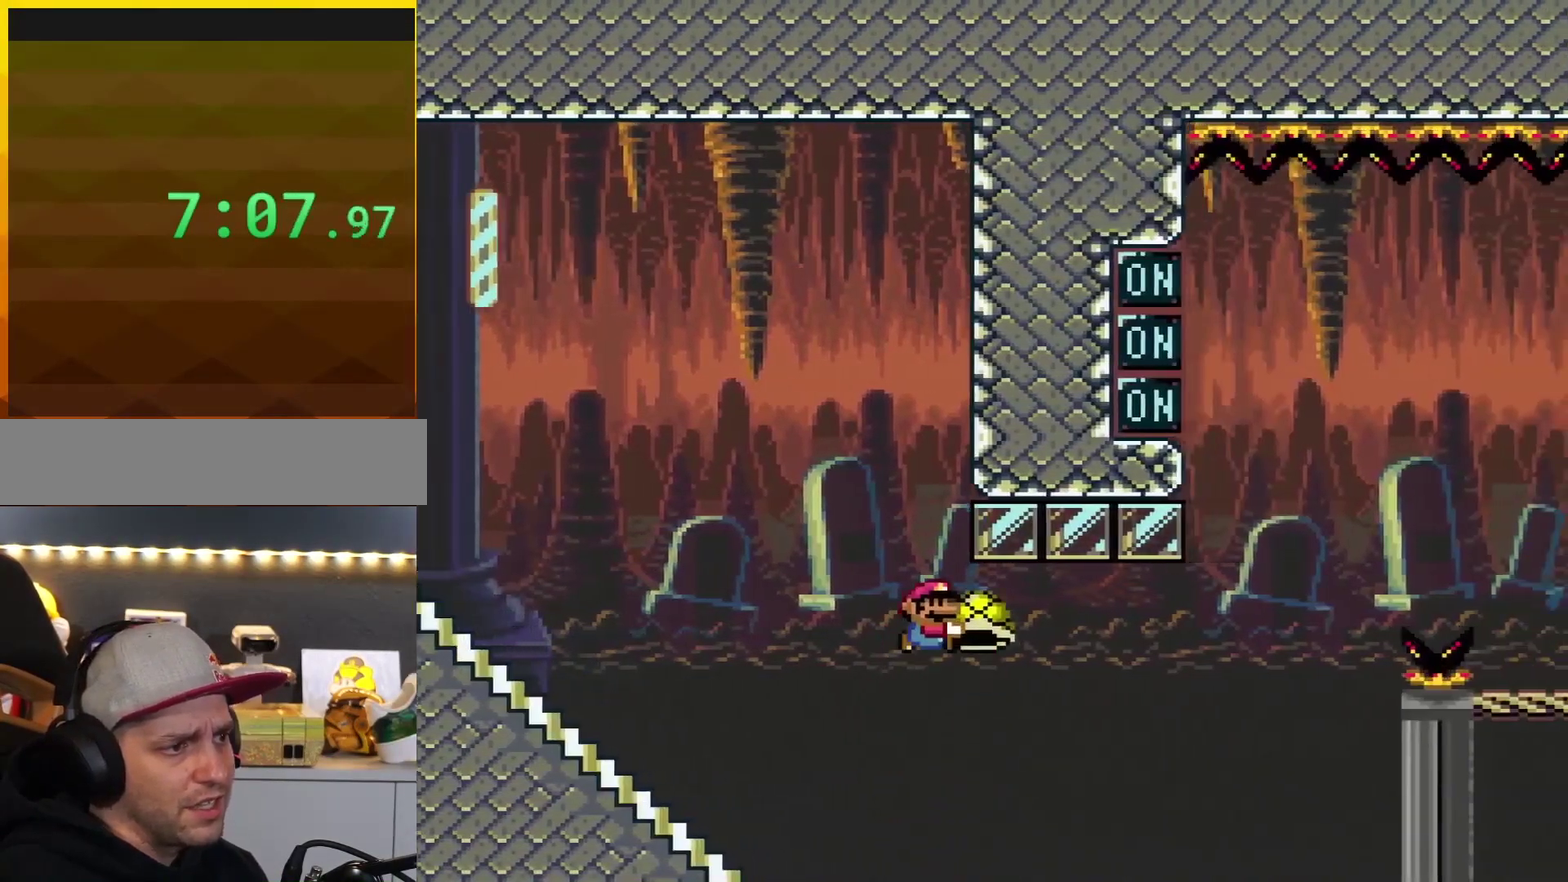
{"buttons": ["B", "Y", "DPAD_RIGHT"], "events": []}
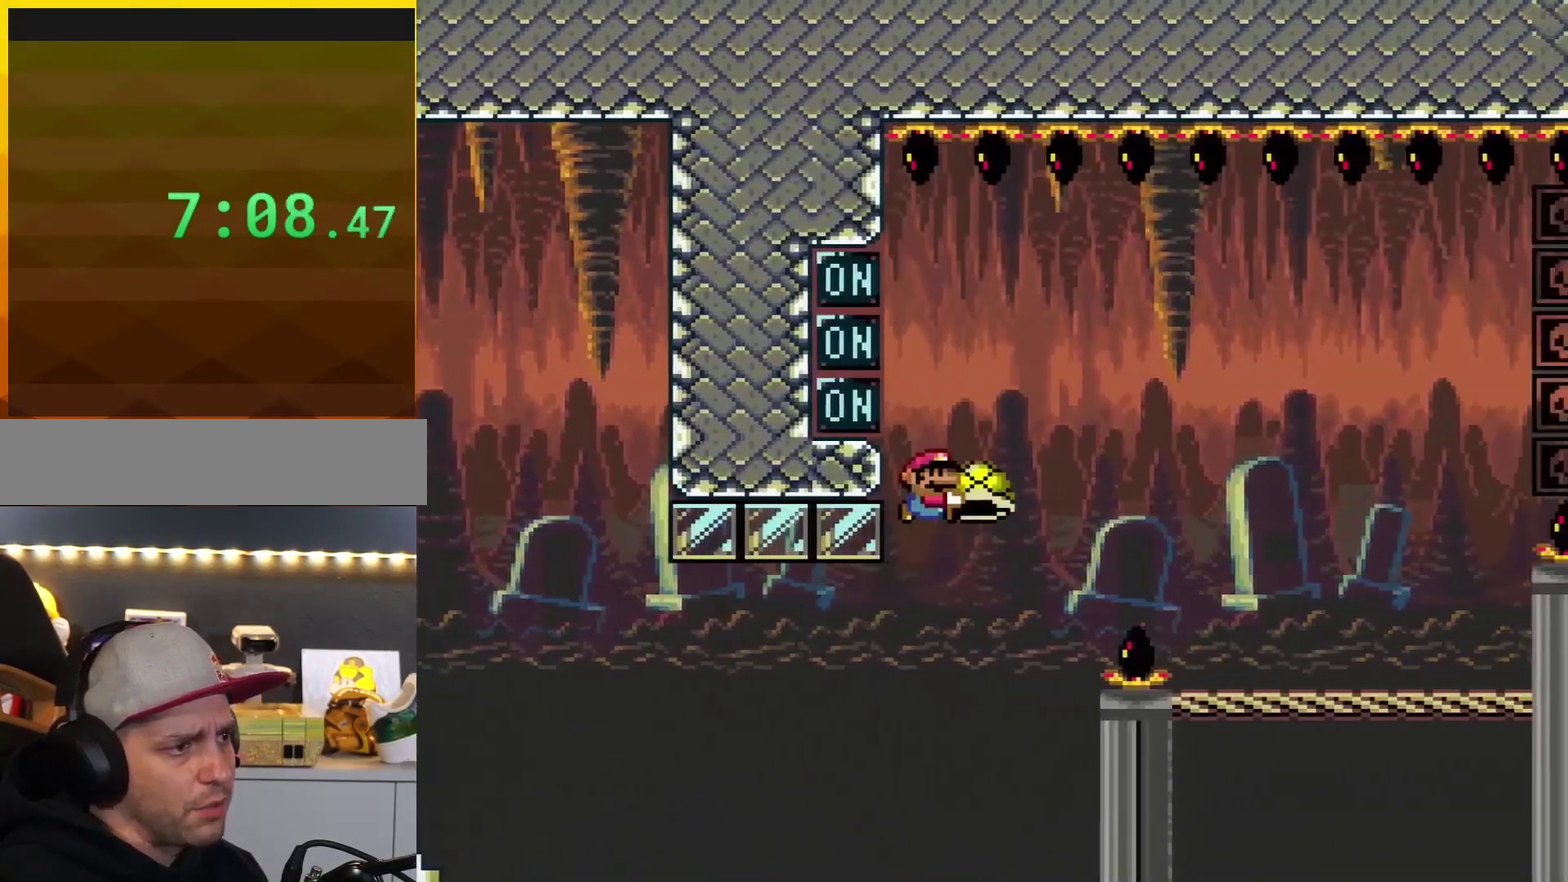
{"buttons": ["B", "Y"], "events": [[184, "DPAD_RIGHT", "up"], [217, "DPAD_LEFT", "down"], [317, "DPAD_LEFT", "up"], [317, "Y", "up"], [434, "Y", "down"]]}
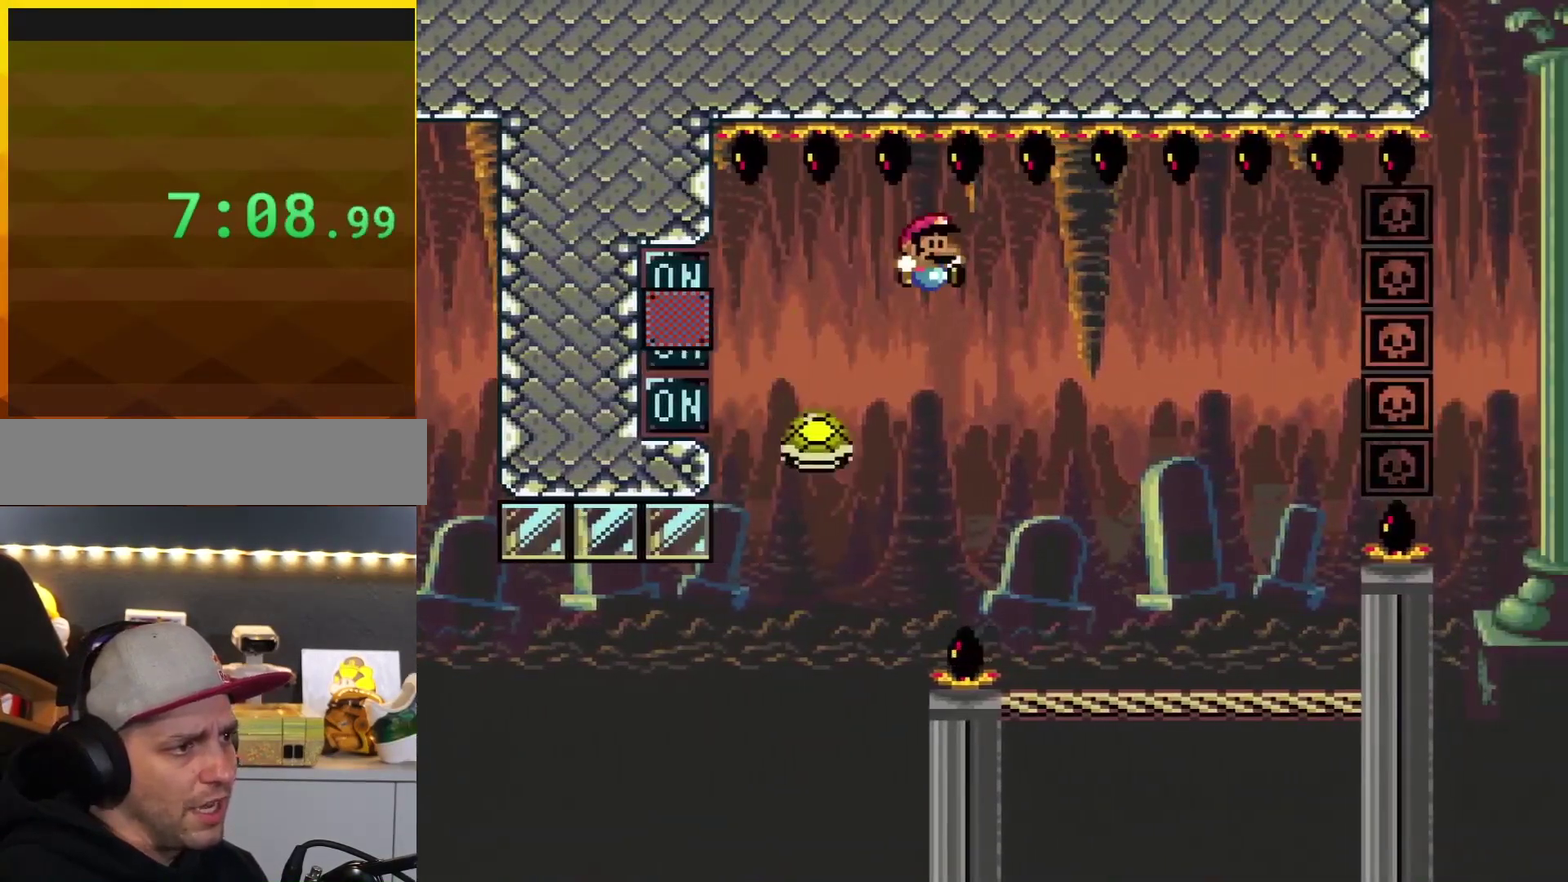
{"buttons": ["B", "Y", "DPAD_RIGHT"], "events": [[33, "DPAD_RIGHT", "down"], [183, "DPAD_RIGHT", "up"], [467, "DPAD_RIGHT", "down"]]}
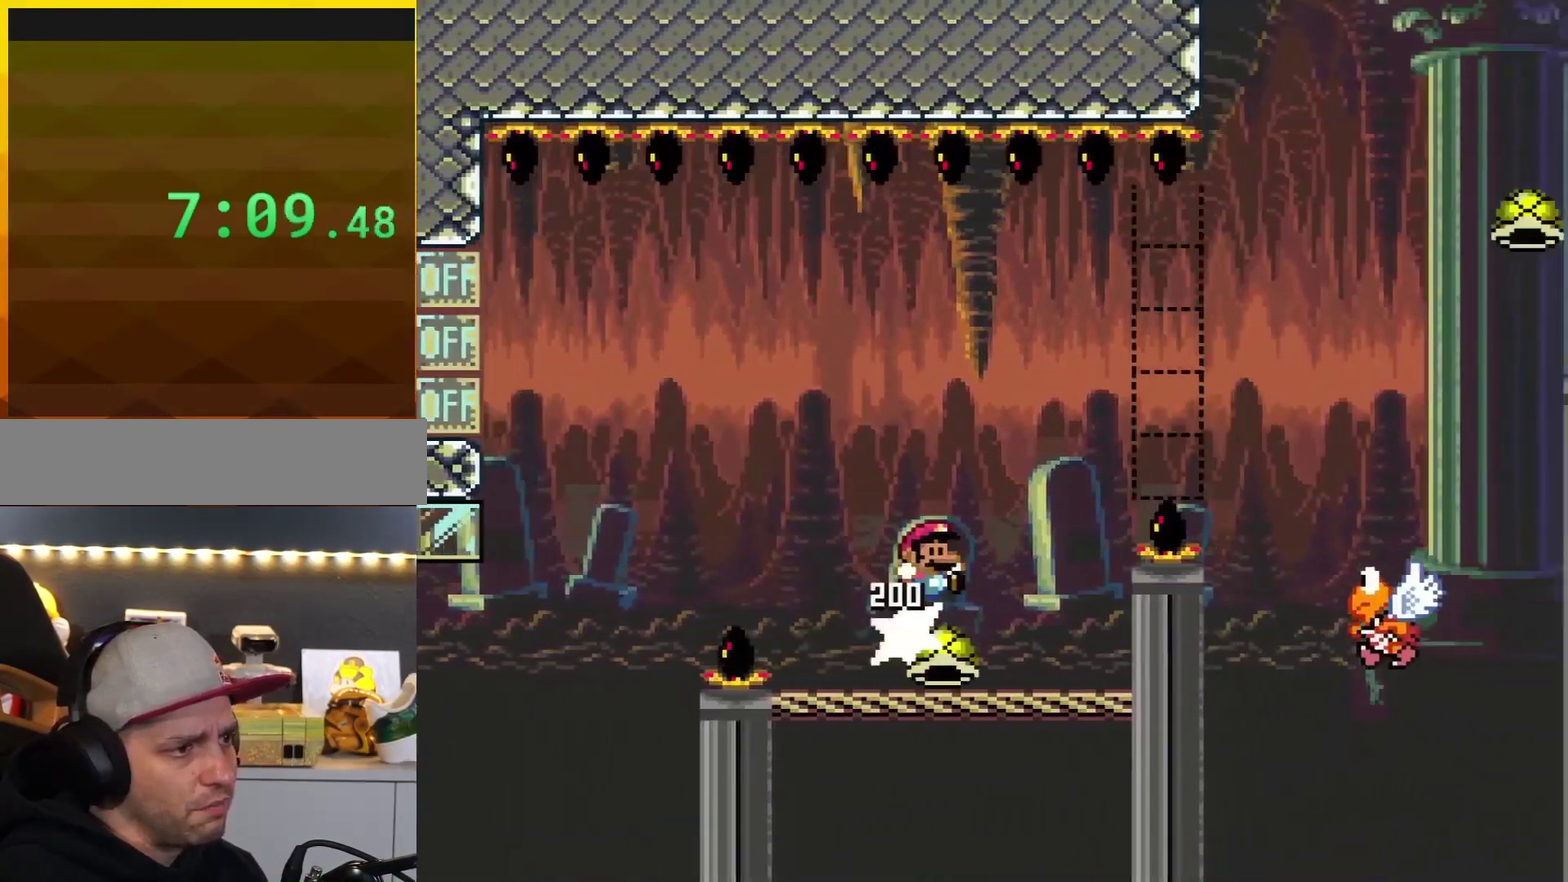
{"buttons": ["B", "Y", "DPAD_RIGHT"], "events": []}